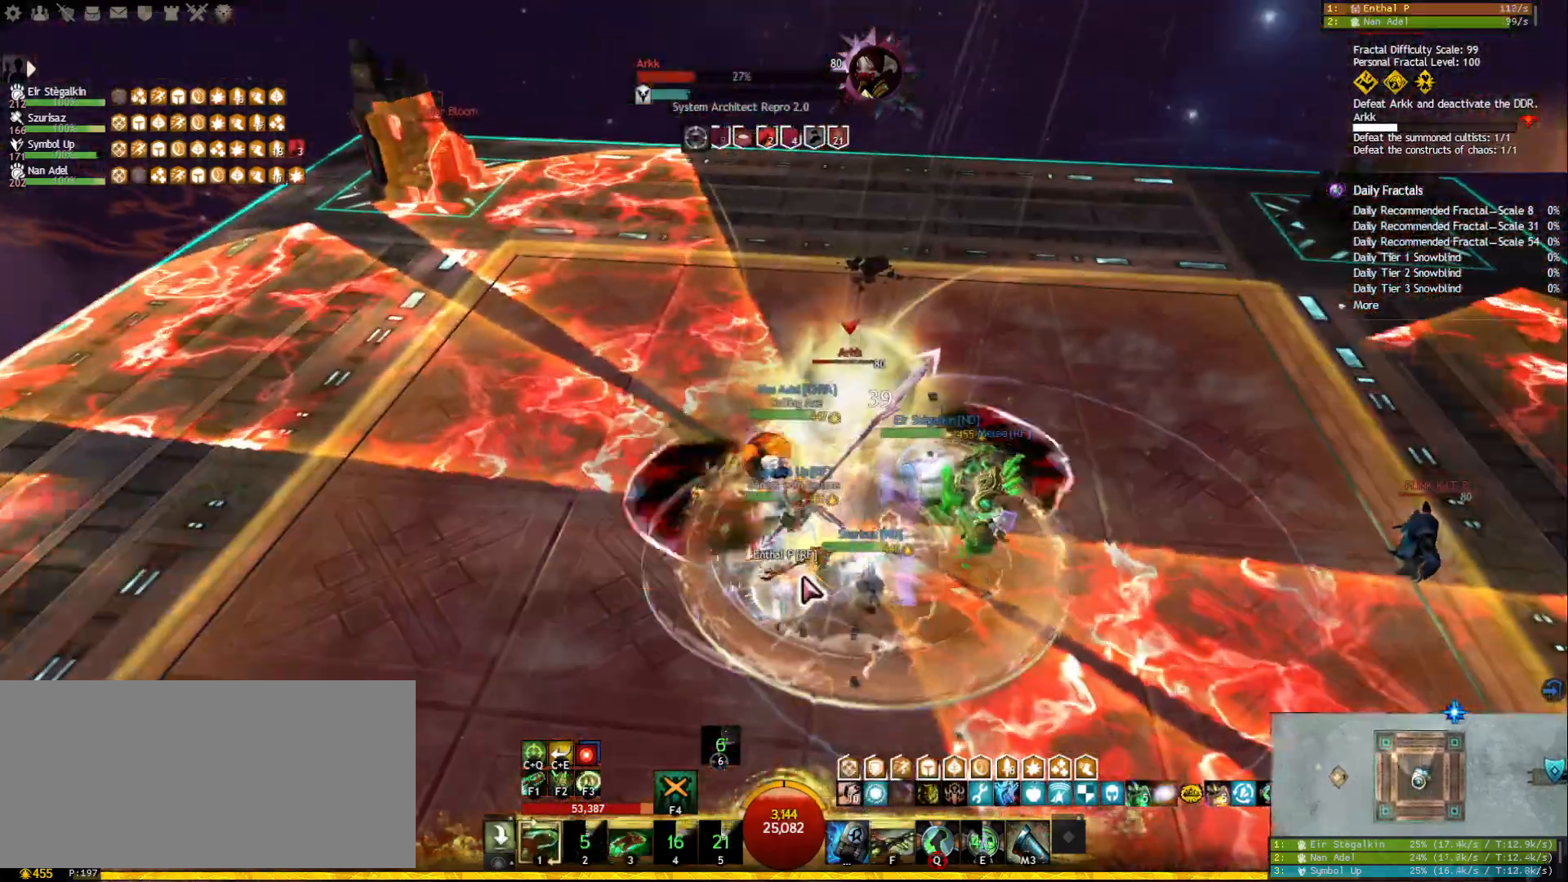
Gameplay with keyboard and mouse; each line is a JSON object with the keys and mouse buttons held at the frame after it. "events" lists presses ("down") and releases ("up") of "1", "2", "3", "4", "5", "a", "ctrl", "d", "e", "escape", "f", "f1", "f2", "f3", "f4", "f5", "q", "r", "s", "shift", "space", "tab", "tilde", "w", "mouse_left", "mouse_wheel", "mouse_right", "mouse_mb4" and "mouse_mb5" between this image and that frame as [ms after this image, input, new state], when the widget could be followed in between. "mouse_left", "mouse_wheel", "mouse_right", "mouse_mb4", "mouse_mb5" = the "left", "wheel", "right", "mb4", "mb5" buttons of the "mouse" list. No other keys are recorded. "wheel" means that the mouse wheel is clicked or scrolled. Mouse movement is not recorded.
{"keys": [], "mouse": [], "events": [[17, "2", "up"], [50, "2", "down"], [150, "2", "up"], [183, "2", "down"], [300, "2", "up"], [350, "mouse_right", "down"], [433, "mouse_right", "up"]]}
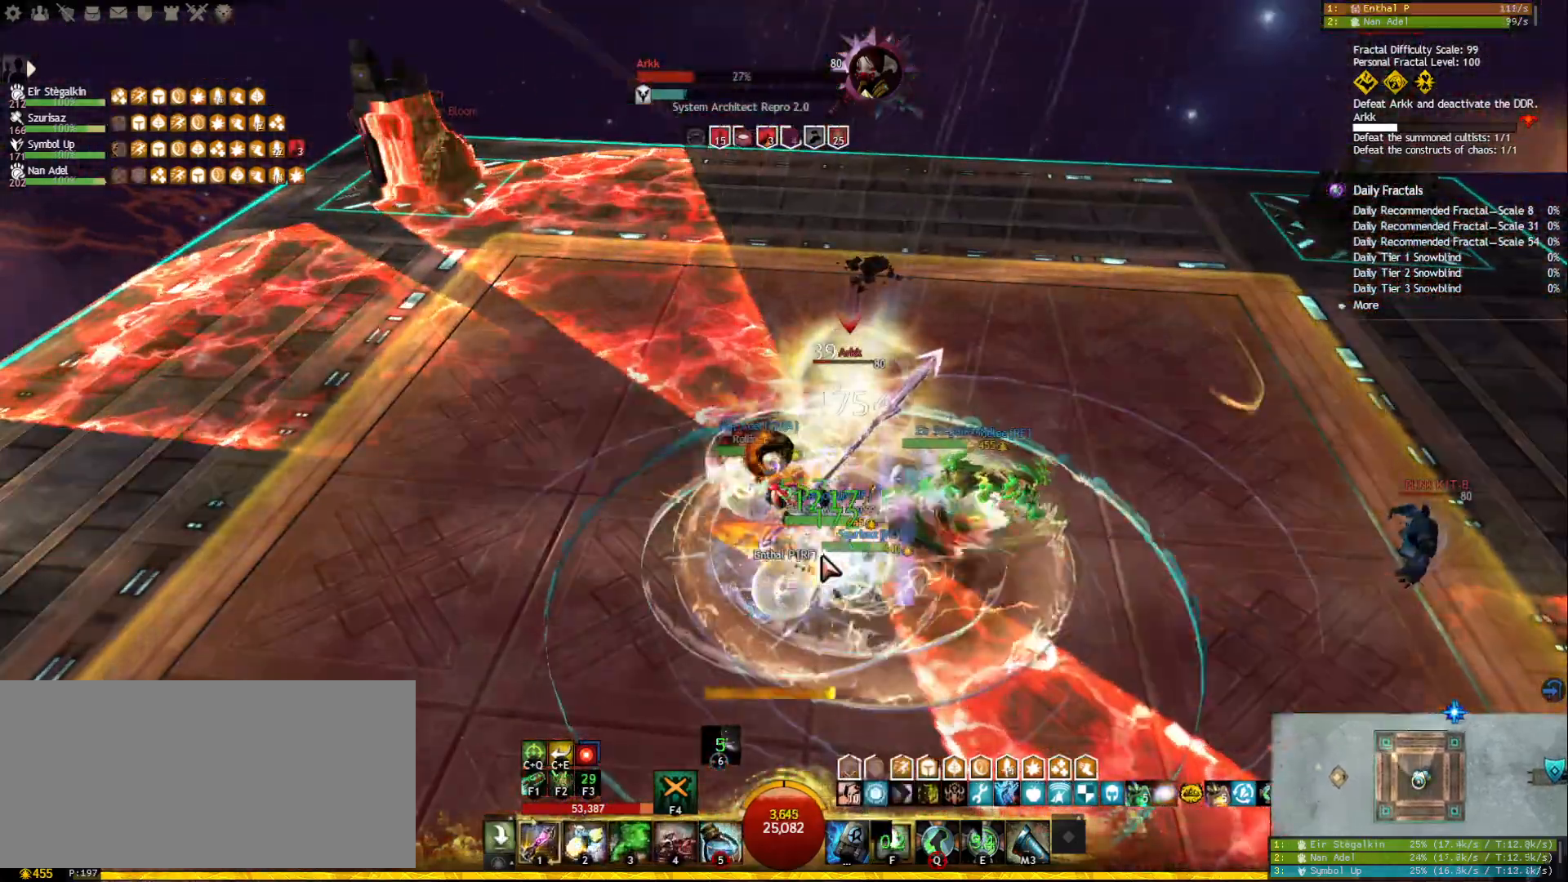
{"keys": ["f2"], "mouse": [], "events": [[83, "5", "down"], [200, "5", "up"], [283, "mouse_right", "down"], [383, "mouse_right", "up"], [467, "f2", "down"]]}
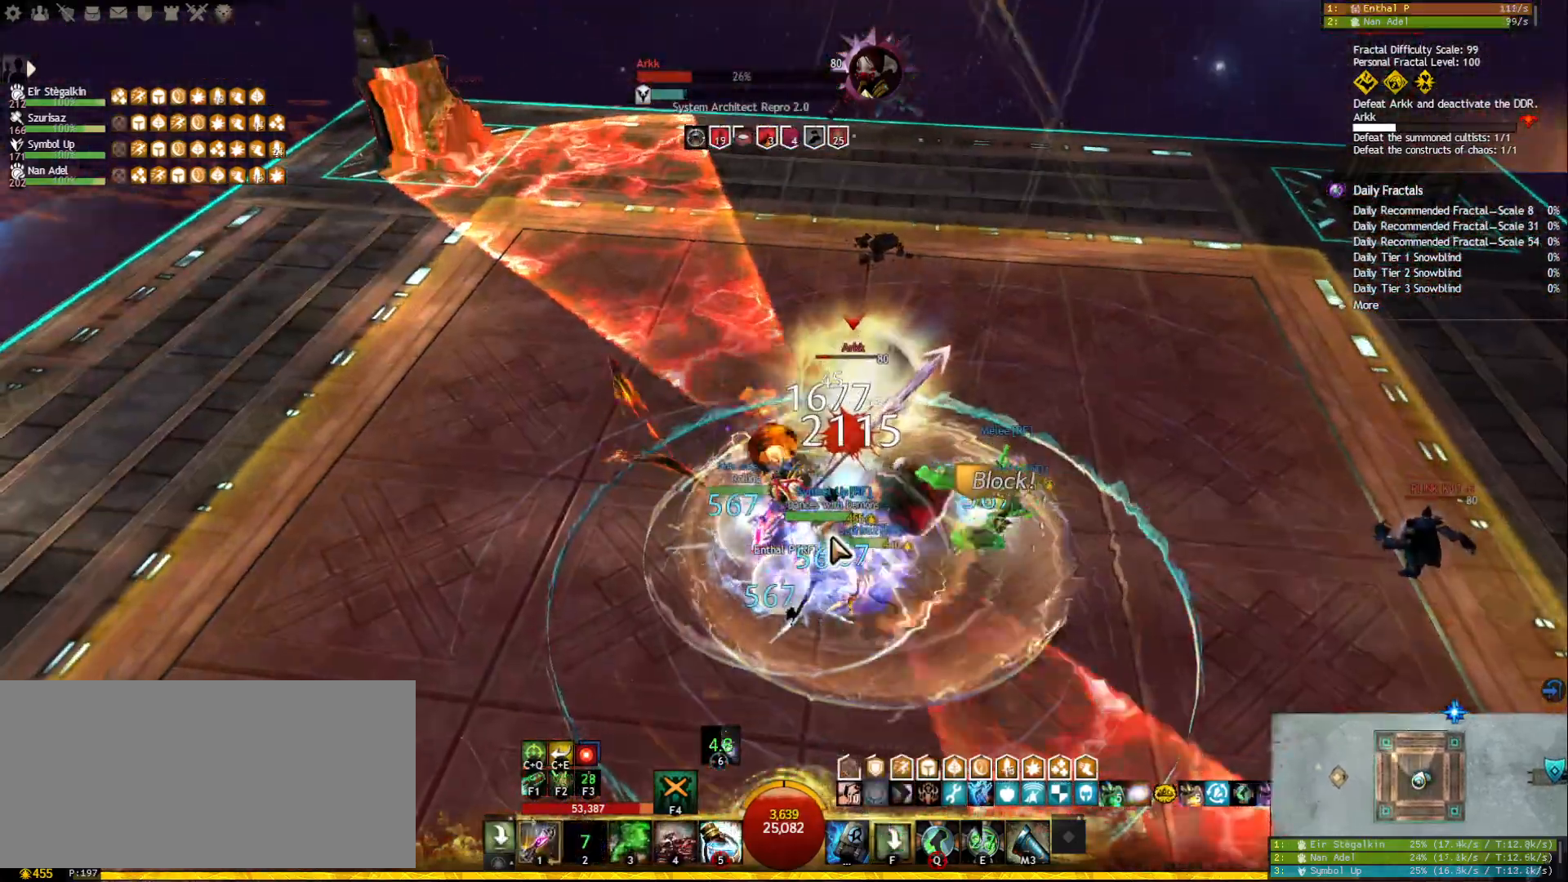
{"keys": ["d"], "mouse": ["right"], "events": [[50, "f2", "up"], [83, "mouse_right", "down"], [200, "mouse_right", "up"], [383, "d", "down"], [483, "mouse_right", "down"]]}
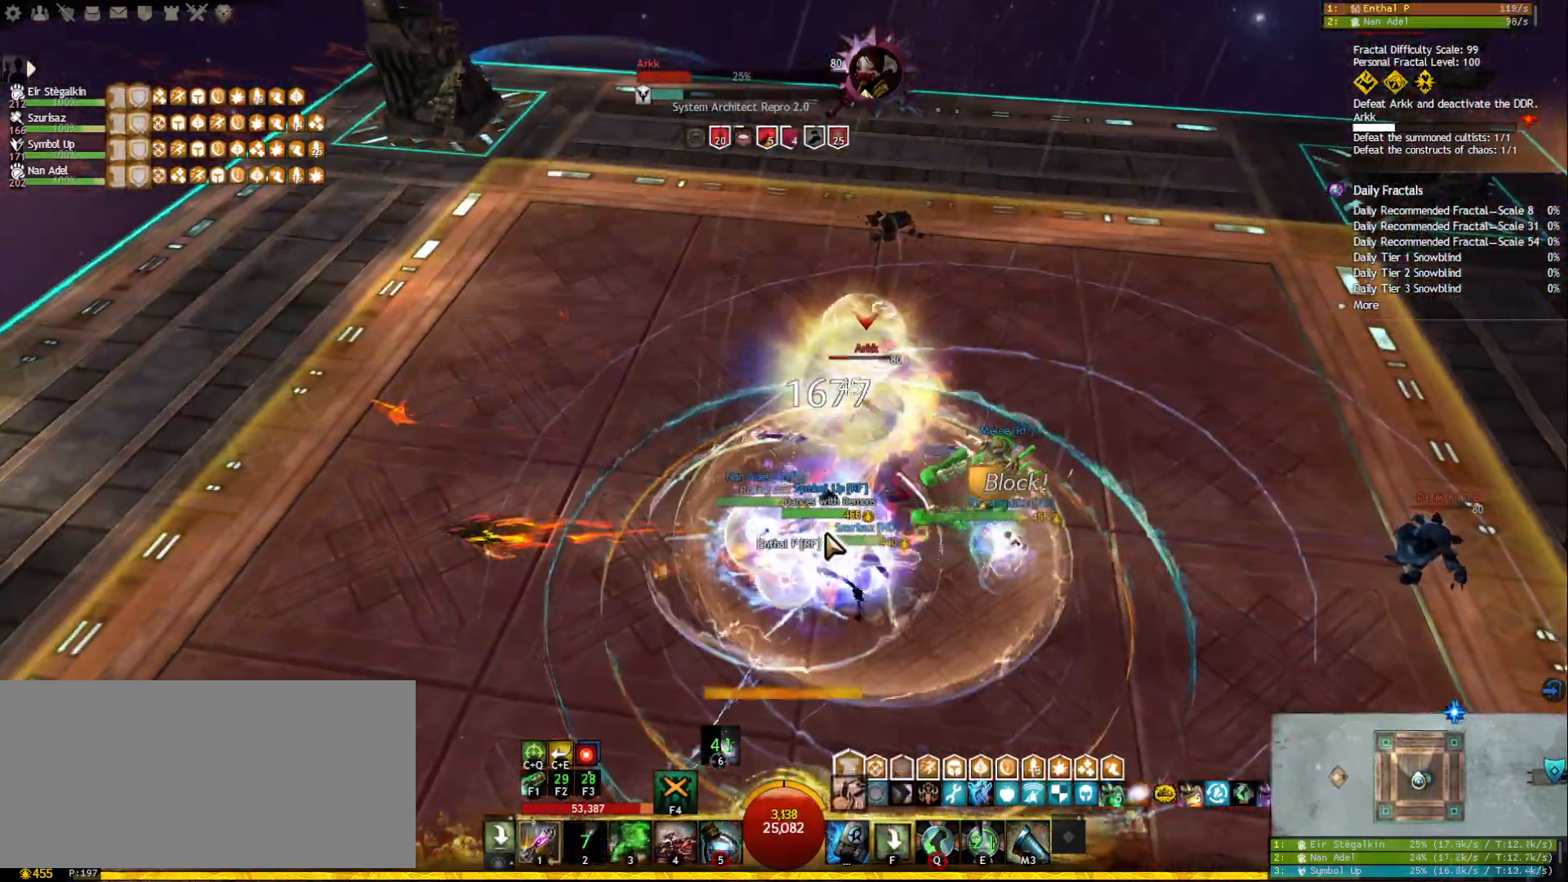
{"keys": [], "mouse": [], "events": [[17, "d", "up"], [83, "mouse_right", "up"], [83, "shift", "down"], [233, "mouse_right", "down"], [250, "shift", "up"], [283, "w", "down"], [333, "mouse_right", "up"], [433, "w", "up"]]}
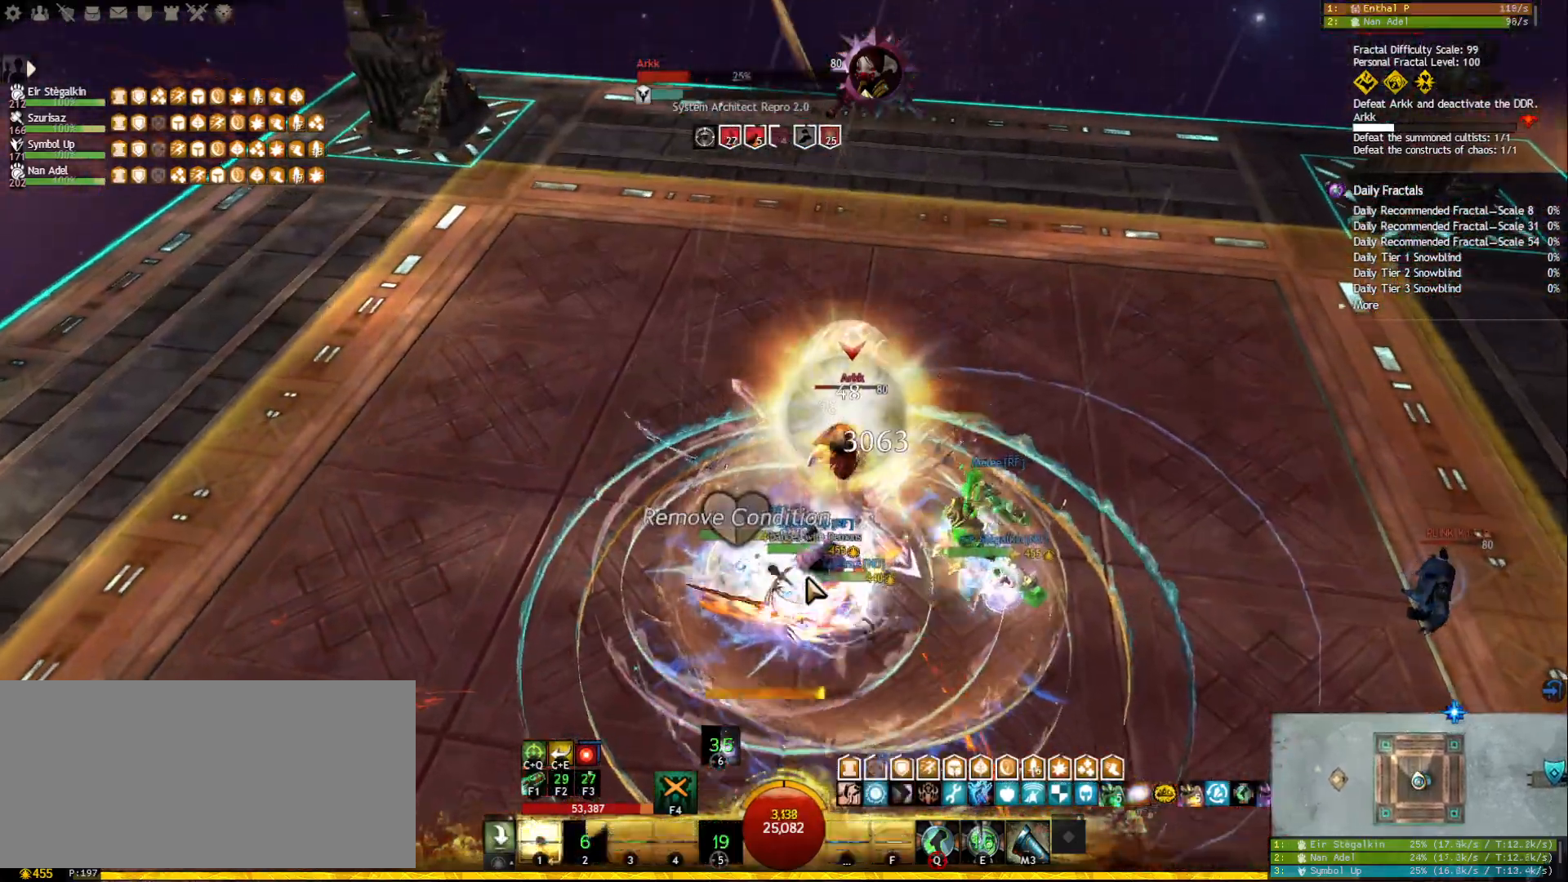
{"keys": ["5"], "mouse": [], "events": [[17, "3", "down"], [100, "3", "up"], [150, "3", "down"], [233, "3", "up"], [267, "3", "down"], [367, "3", "up"], [400, "mouse_right", "down"], [483, "mouse_right", "up"], [500, "5", "down"]]}
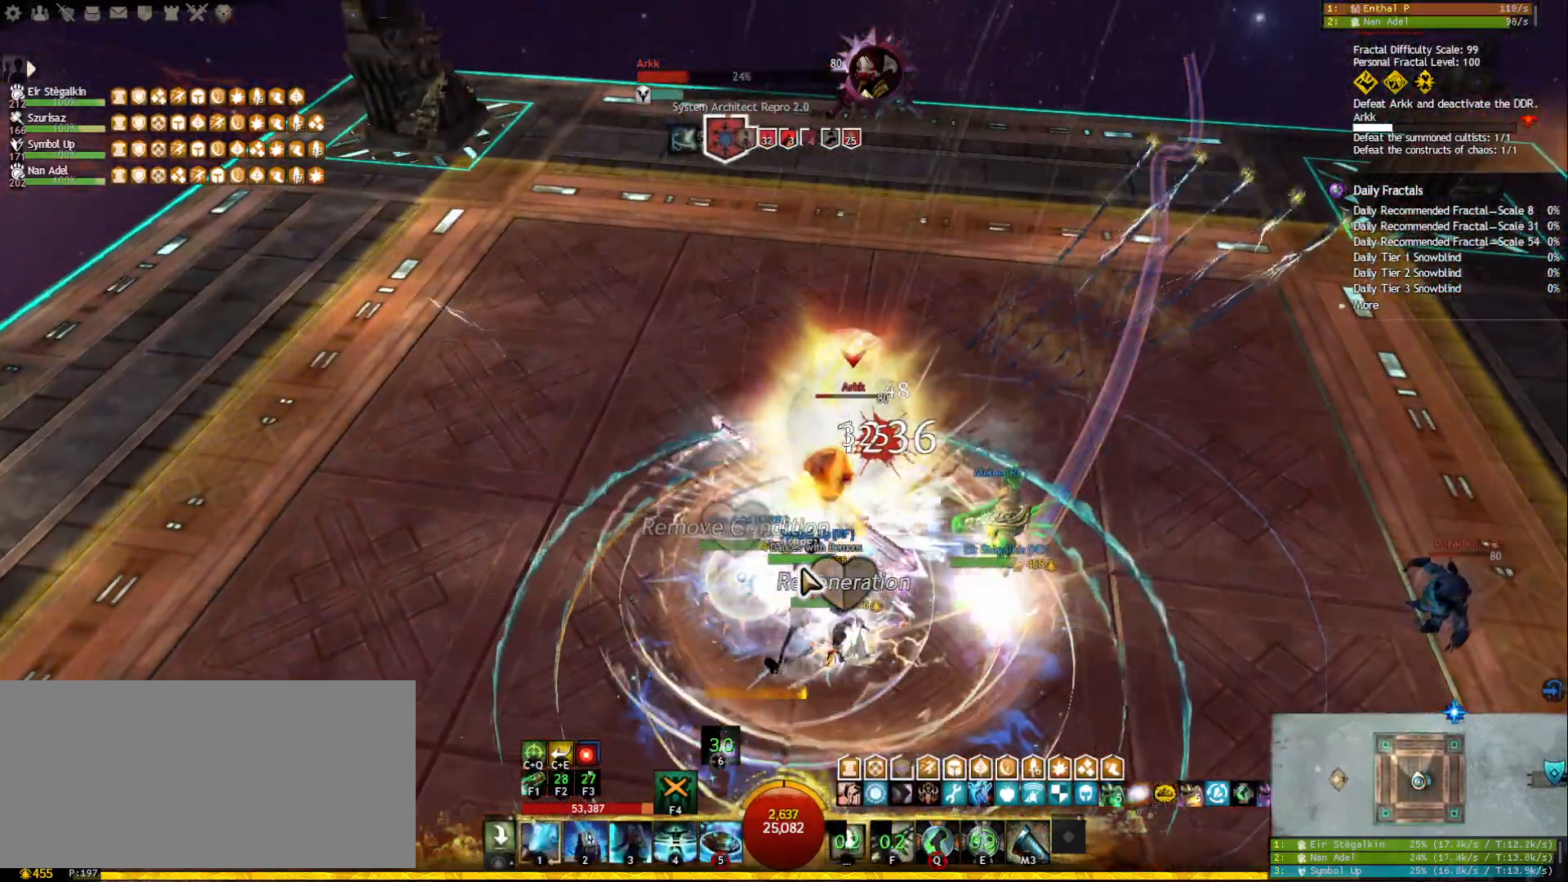
{"keys": [], "mouse": [], "events": [[83, "5", "up"], [117, "5", "down"], [217, "5", "up"], [233, "5", "down"], [333, "5", "up"], [367, "mouse_right", "down"], [467, "mouse_right", "up"]]}
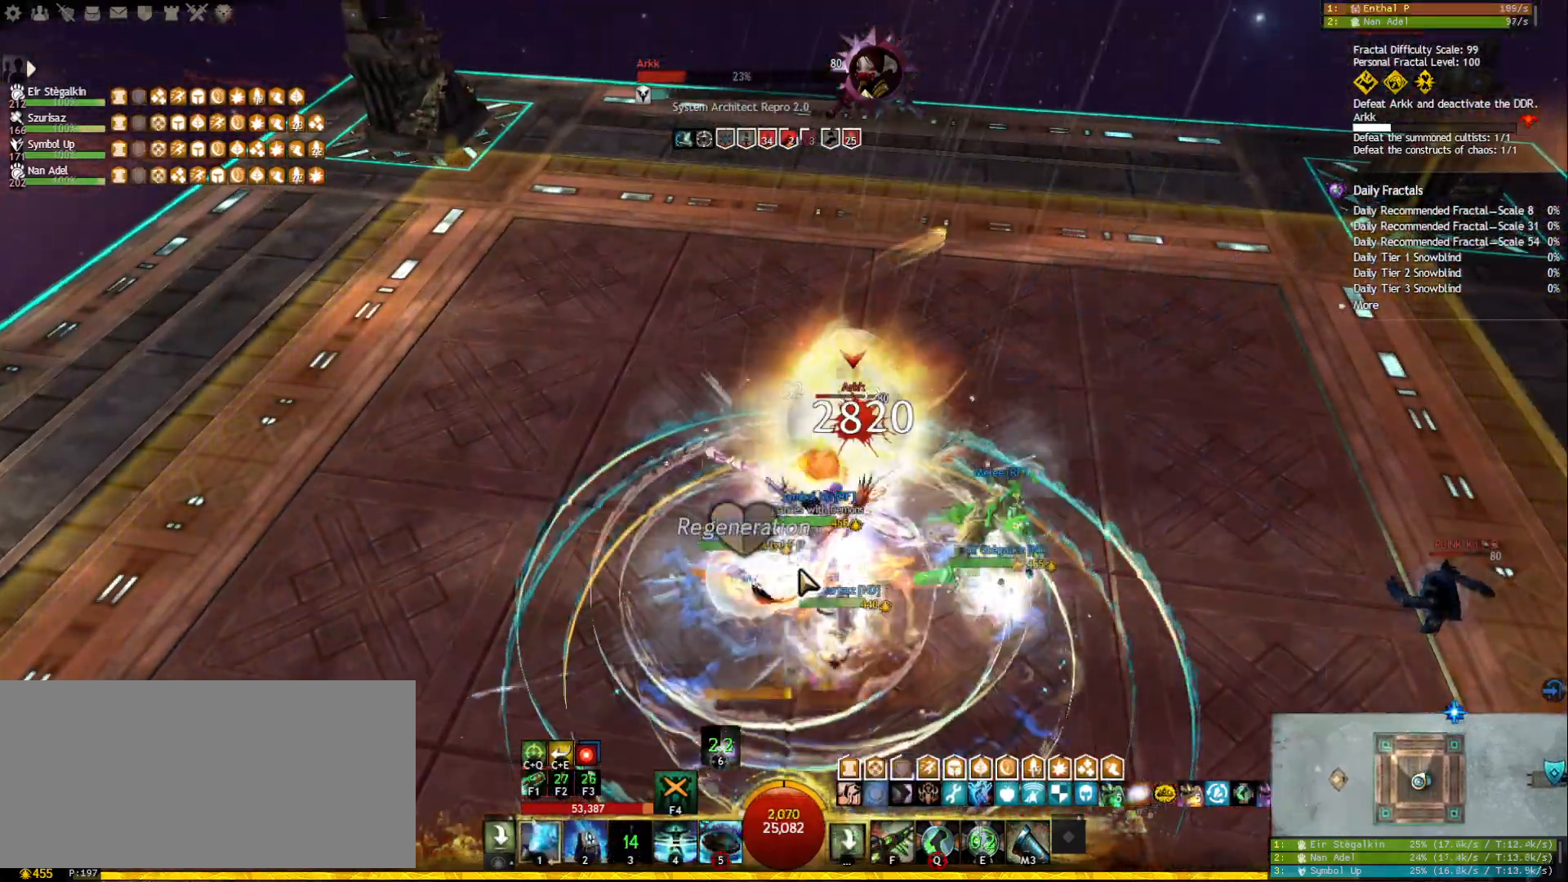
{"keys": ["1"], "mouse": ["right"], "events": [[17, "tilde", "down"], [117, "mouse_right", "down"], [117, "tilde", "up"], [233, "mouse_right", "up"], [267, "1", "down"], [433, "mouse_right", "down"]]}
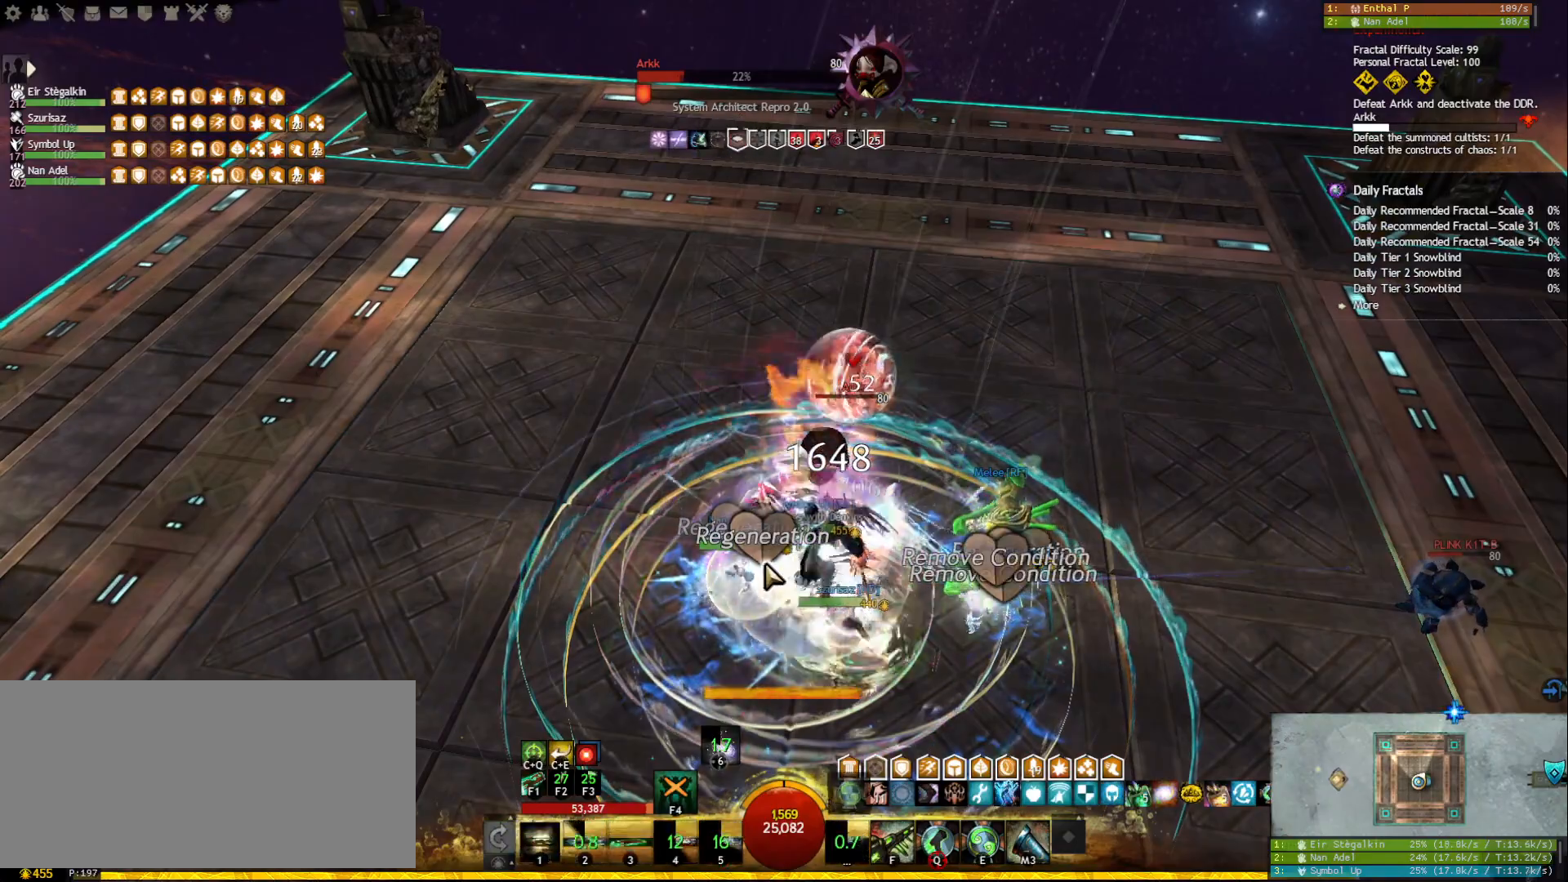
{"keys": ["1"], "mouse": [], "events": [[17, "mouse_right", "up"], [267, "mouse_right", "down"], [367, "mouse_right", "up"]]}
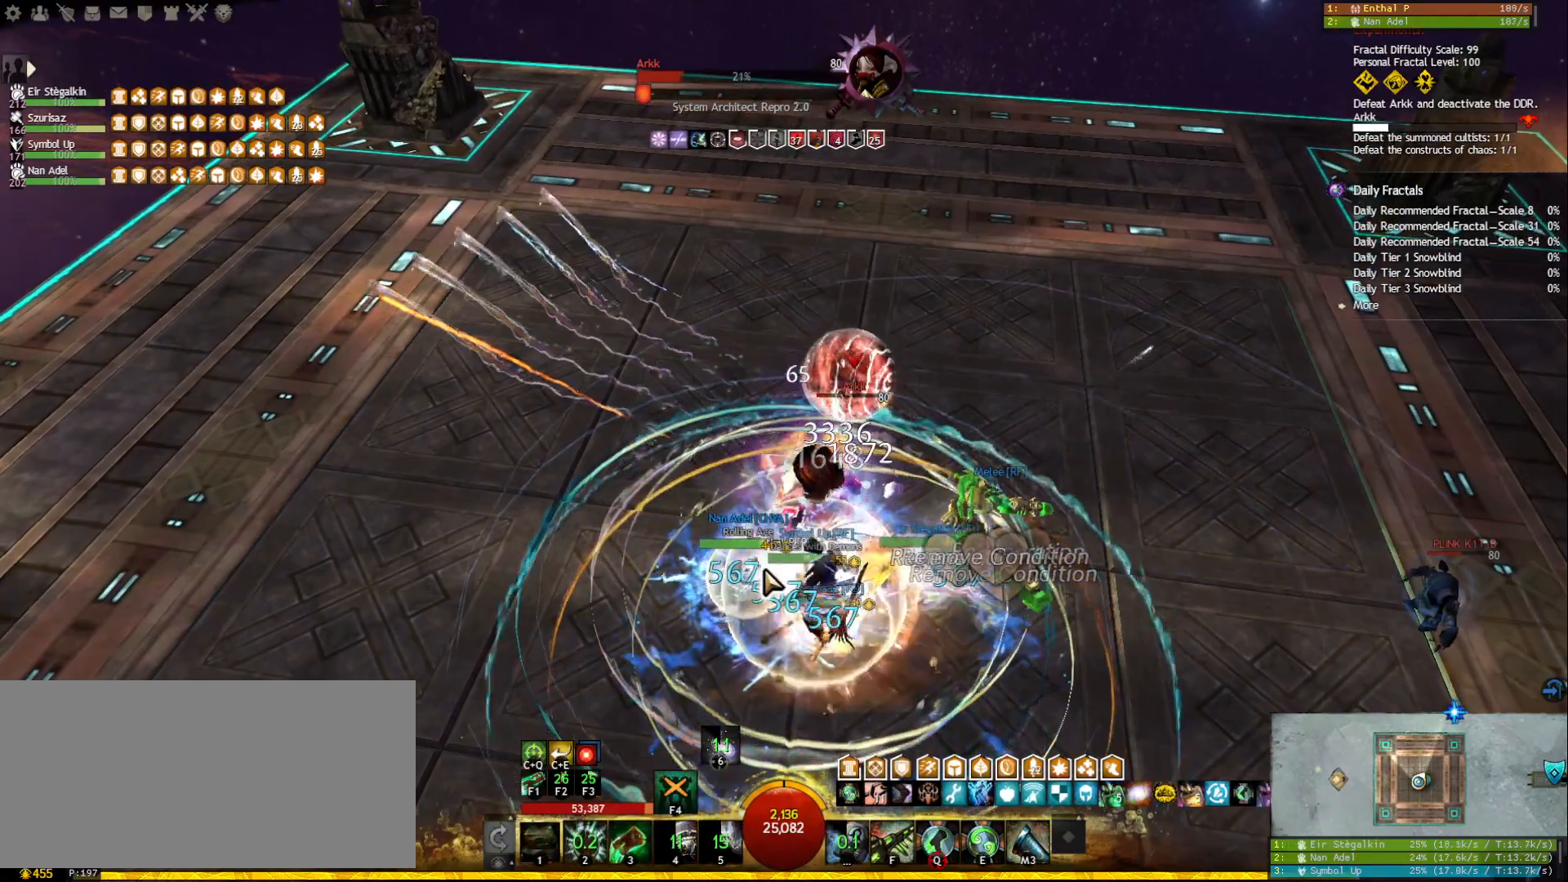
{"keys": ["1"], "mouse": [], "events": []}
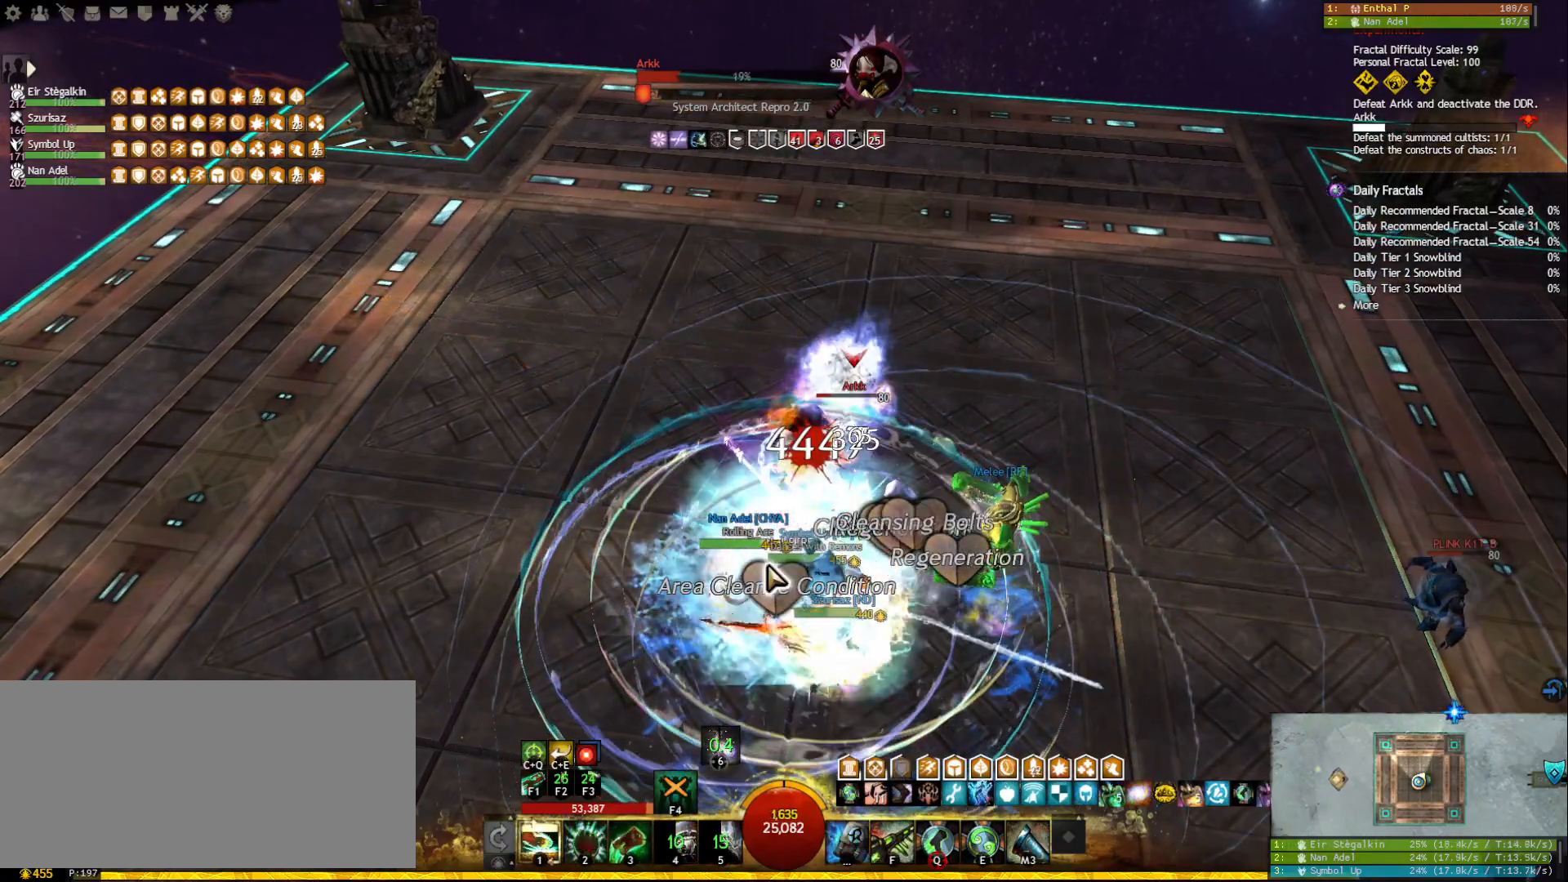
{"keys": [], "mouse": ["left", "right"], "events": [[200, "1", "up"], [467, "mouse_right", "down"], [483, "mouse_left", "down"]]}
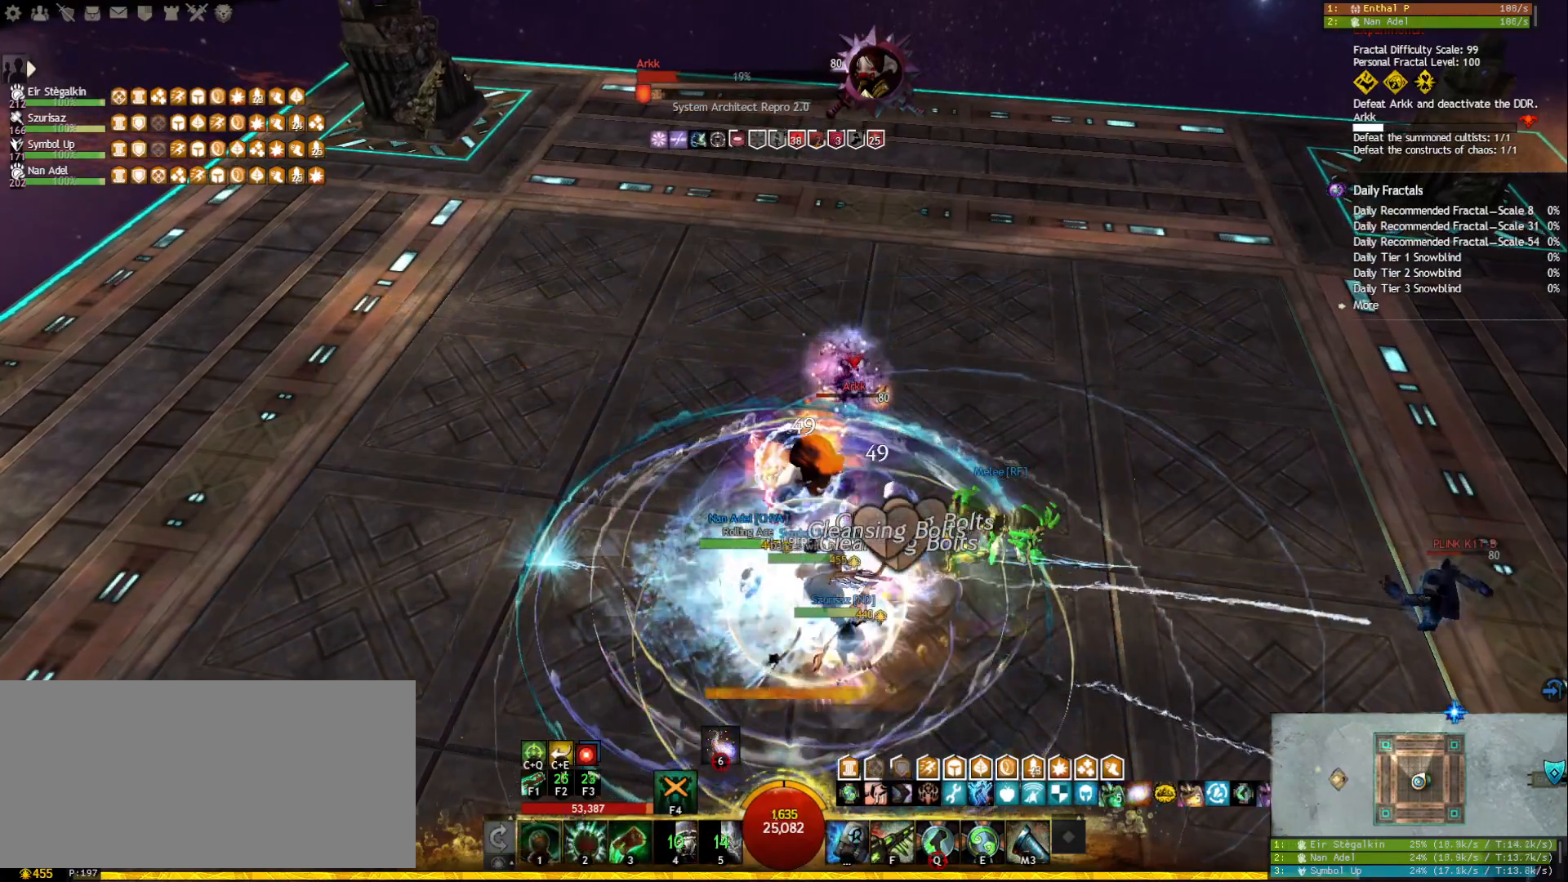
{"keys": [], "mouse": ["left", "right"], "events": []}
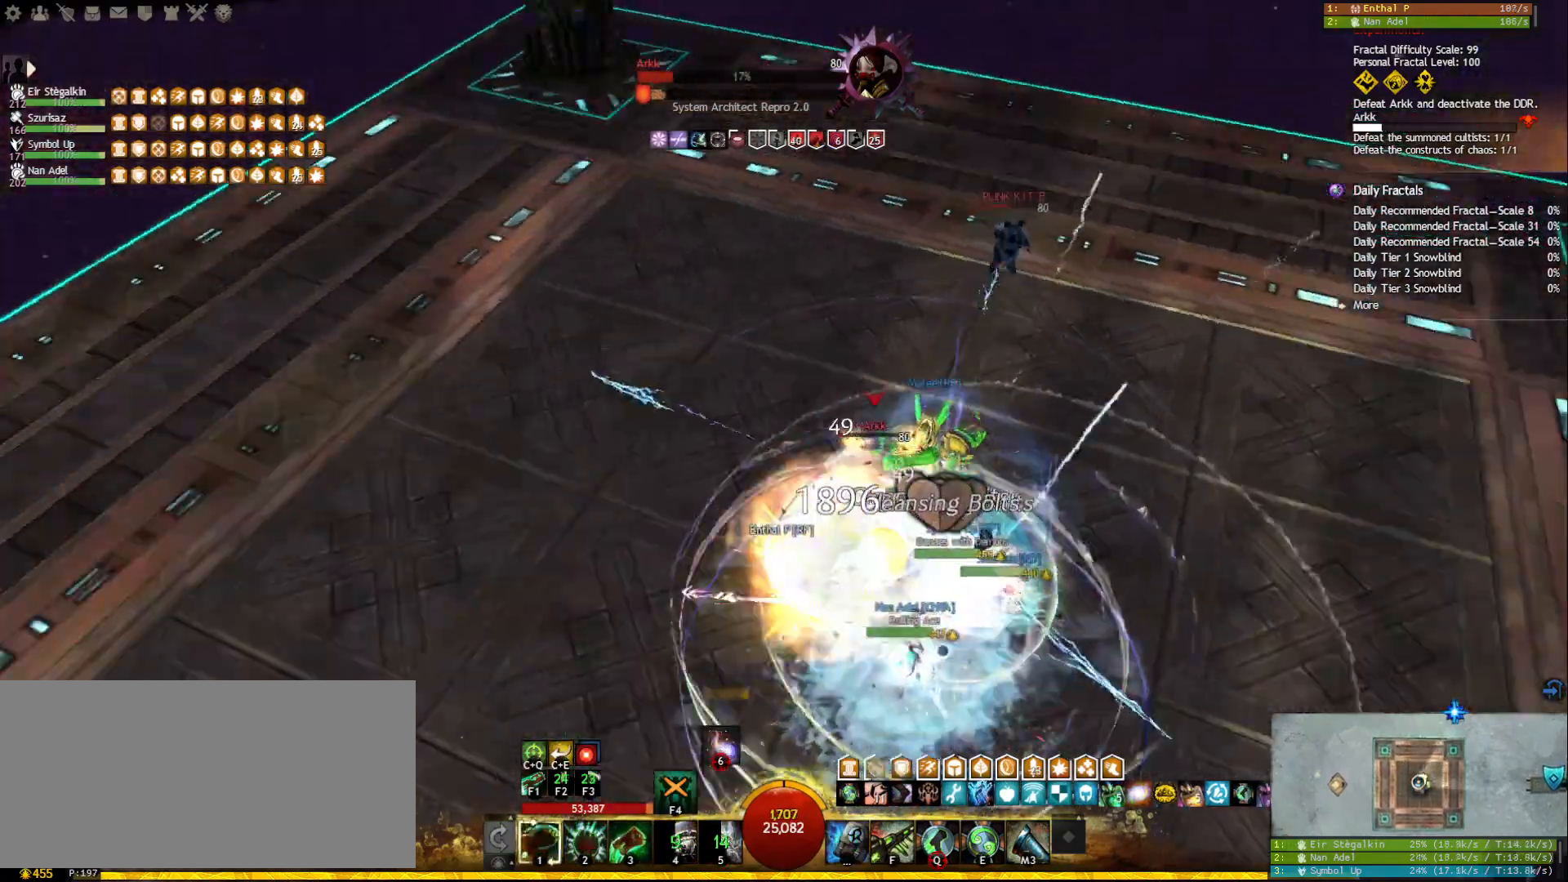
{"keys": ["1"], "mouse": ["right"], "events": [[117, "1", "down"], [233, "mouse_left", "up"], [283, "mouse_right", "up"], [383, "mouse_right", "down"]]}
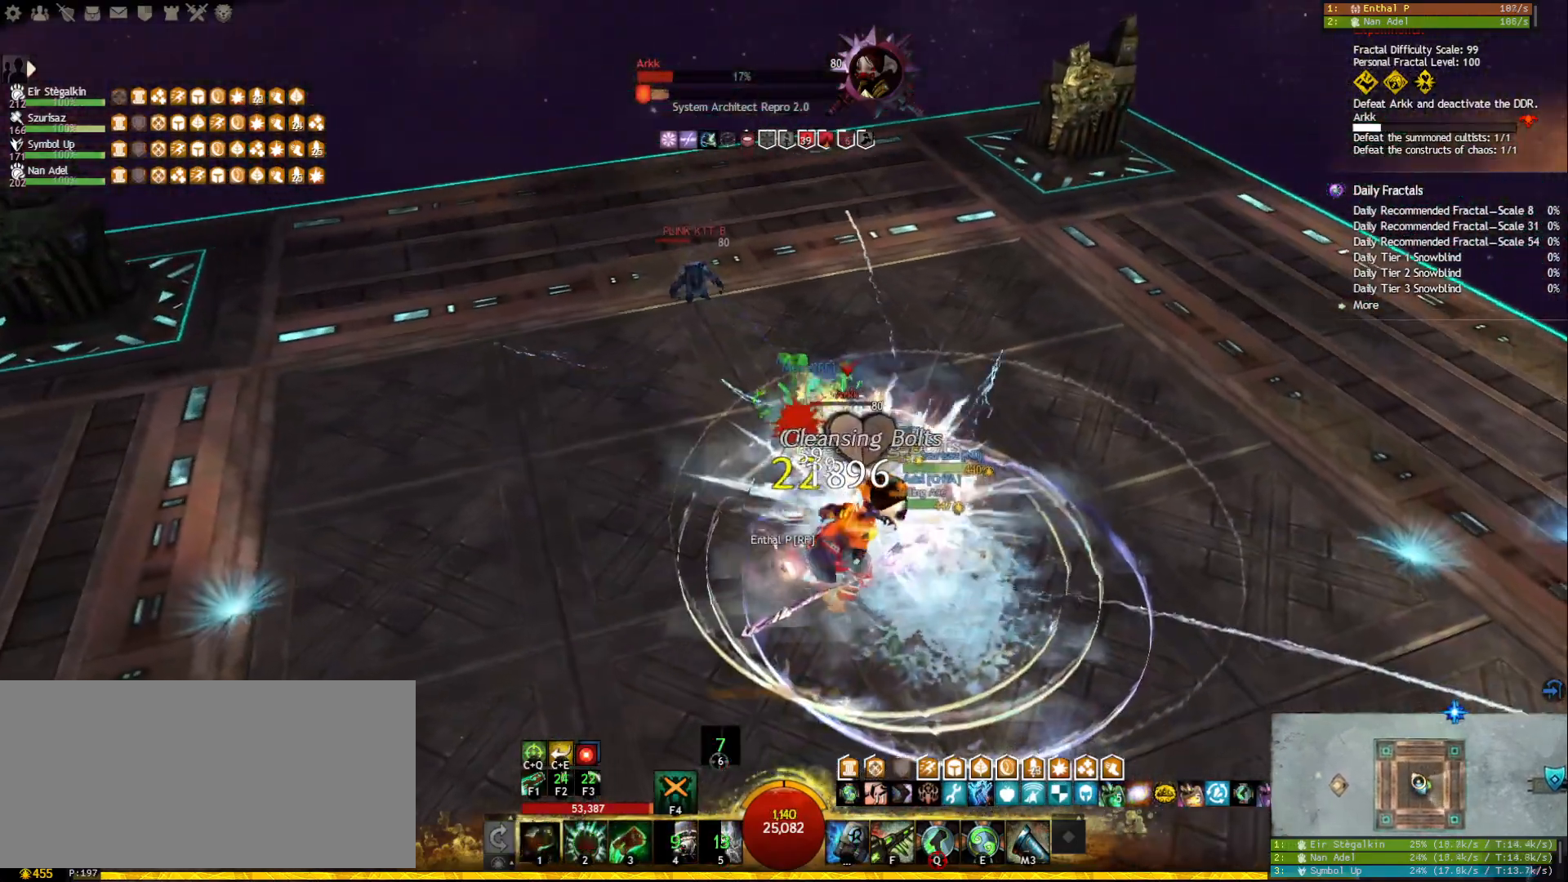
{"keys": [], "mouse": ["left", "right"], "events": [[100, "1", "up"], [117, "mouse_left", "down"], [283, "2", "down"], [367, "2", "up"], [433, "2", "down"], [500, "2", "up"]]}
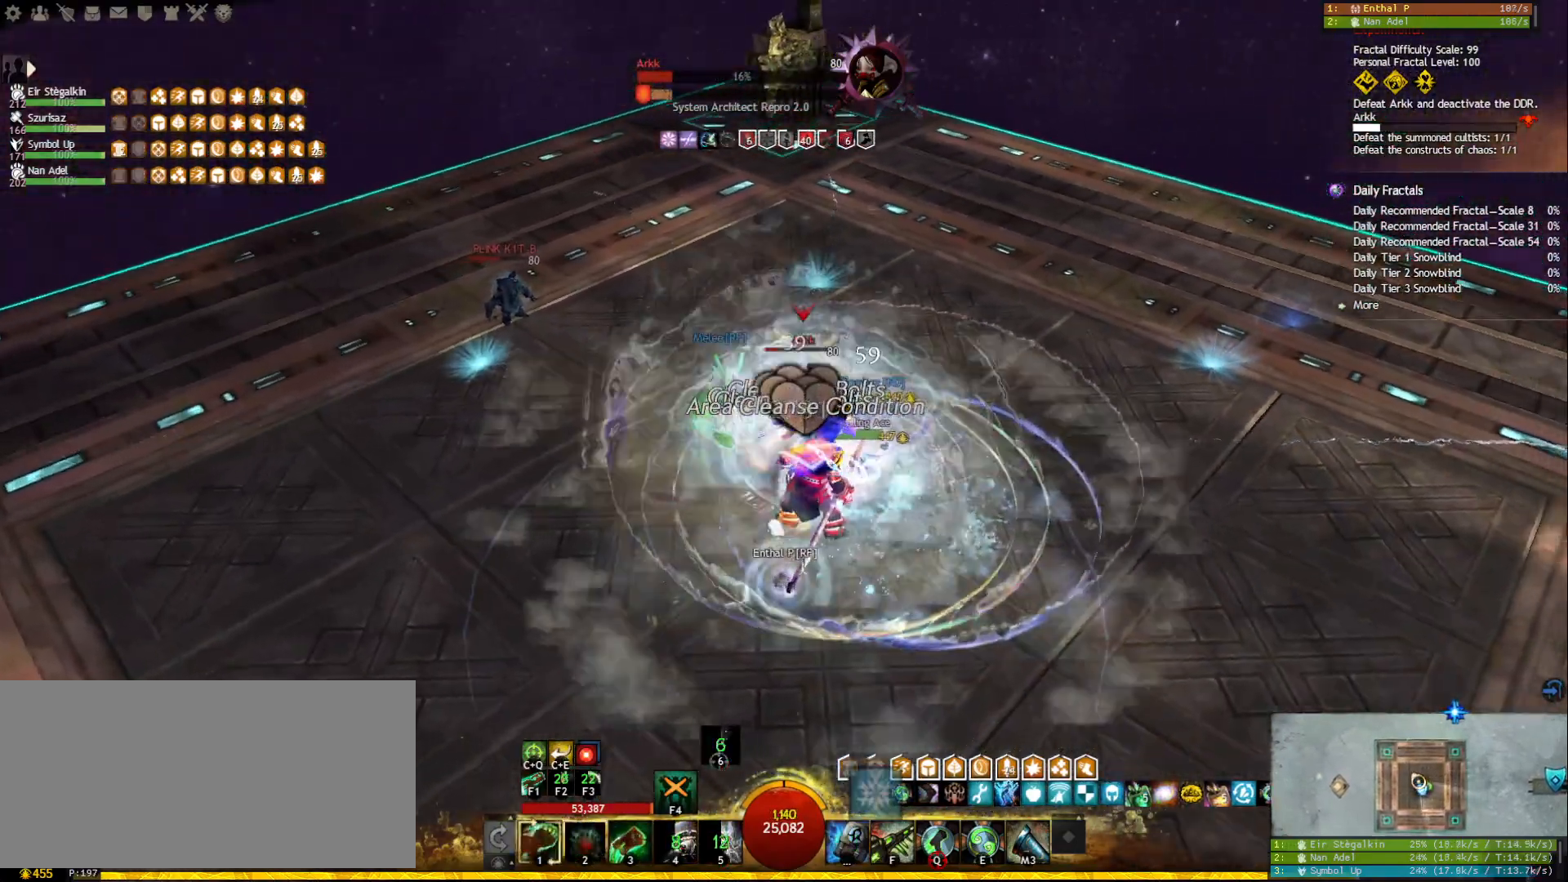
{"keys": ["e"], "mouse": [], "events": [[50, "2", "down"], [150, "2", "up"], [167, "2", "down"], [283, "2", "up"], [317, "2", "down"], [333, "mouse_right", "up"], [350, "mouse_left", "up"], [383, "2", "up"], [500, "e", "down"]]}
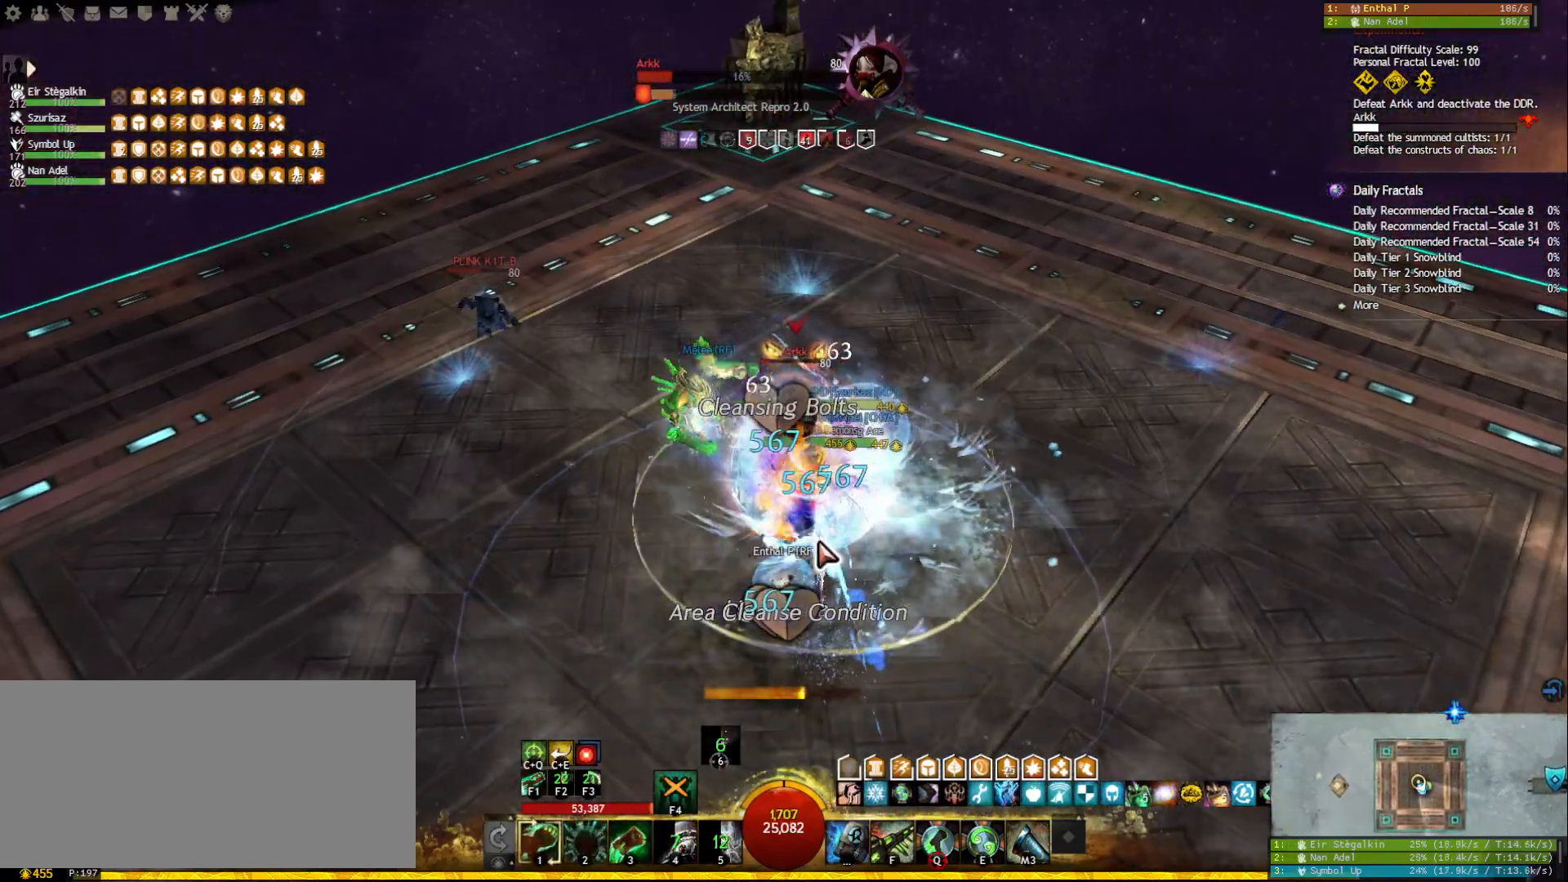
{"keys": [], "mouse": ["right"], "events": [[83, "e", "up"], [133, "e", "down"], [200, "e", "up"], [250, "e", "down"], [367, "e", "up"], [433, "mouse_right", "down"]]}
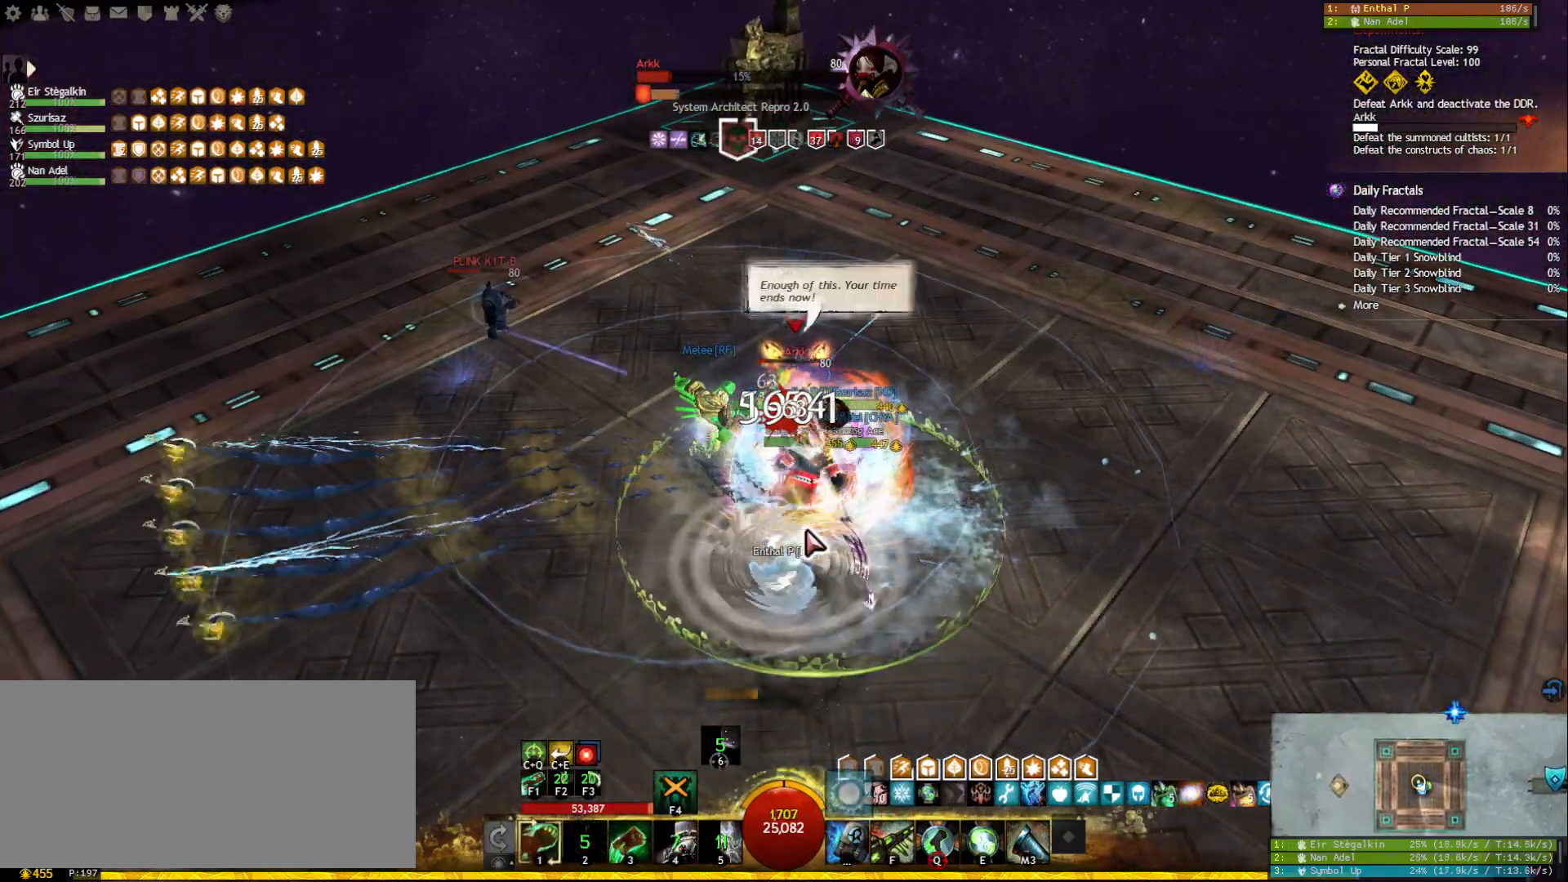
{"keys": [], "mouse": [], "events": [[17, "mouse_right", "up"], [100, "f", "down"], [217, "f", "up"], [217, "mouse_right", "down"], [283, "mouse_right", "up"], [367, "mouse_right", "down"], [467, "mouse_right", "up"]]}
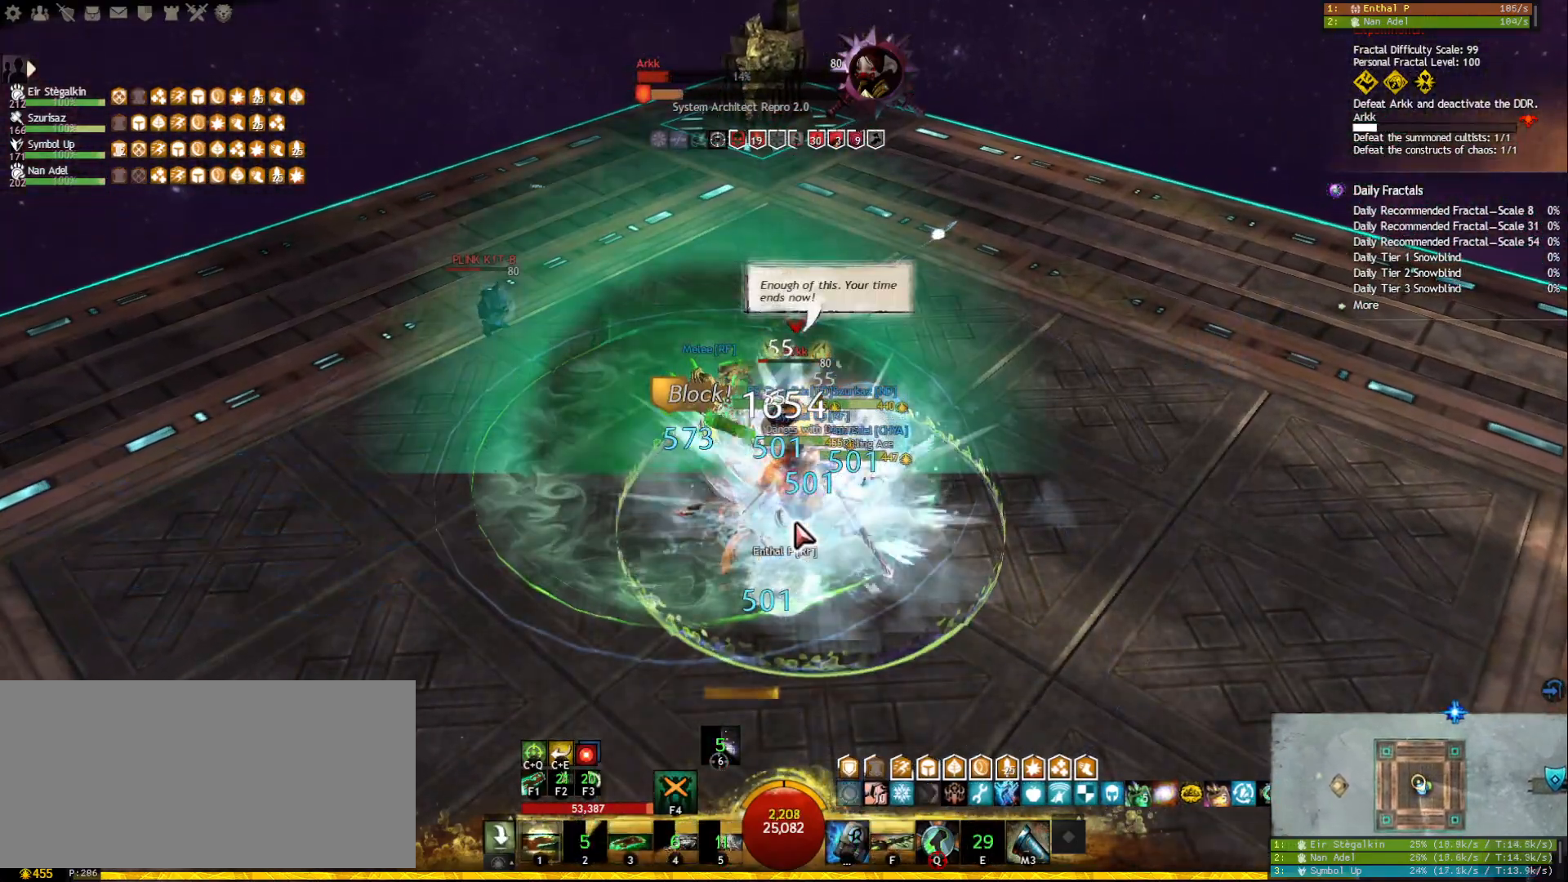
{"keys": ["2"], "mouse": [], "events": [[17, "2", "down"], [100, "2", "up"], [183, "2", "down"], [267, "2", "up"], [300, "2", "down"], [400, "2", "up"], [417, "2", "down"]]}
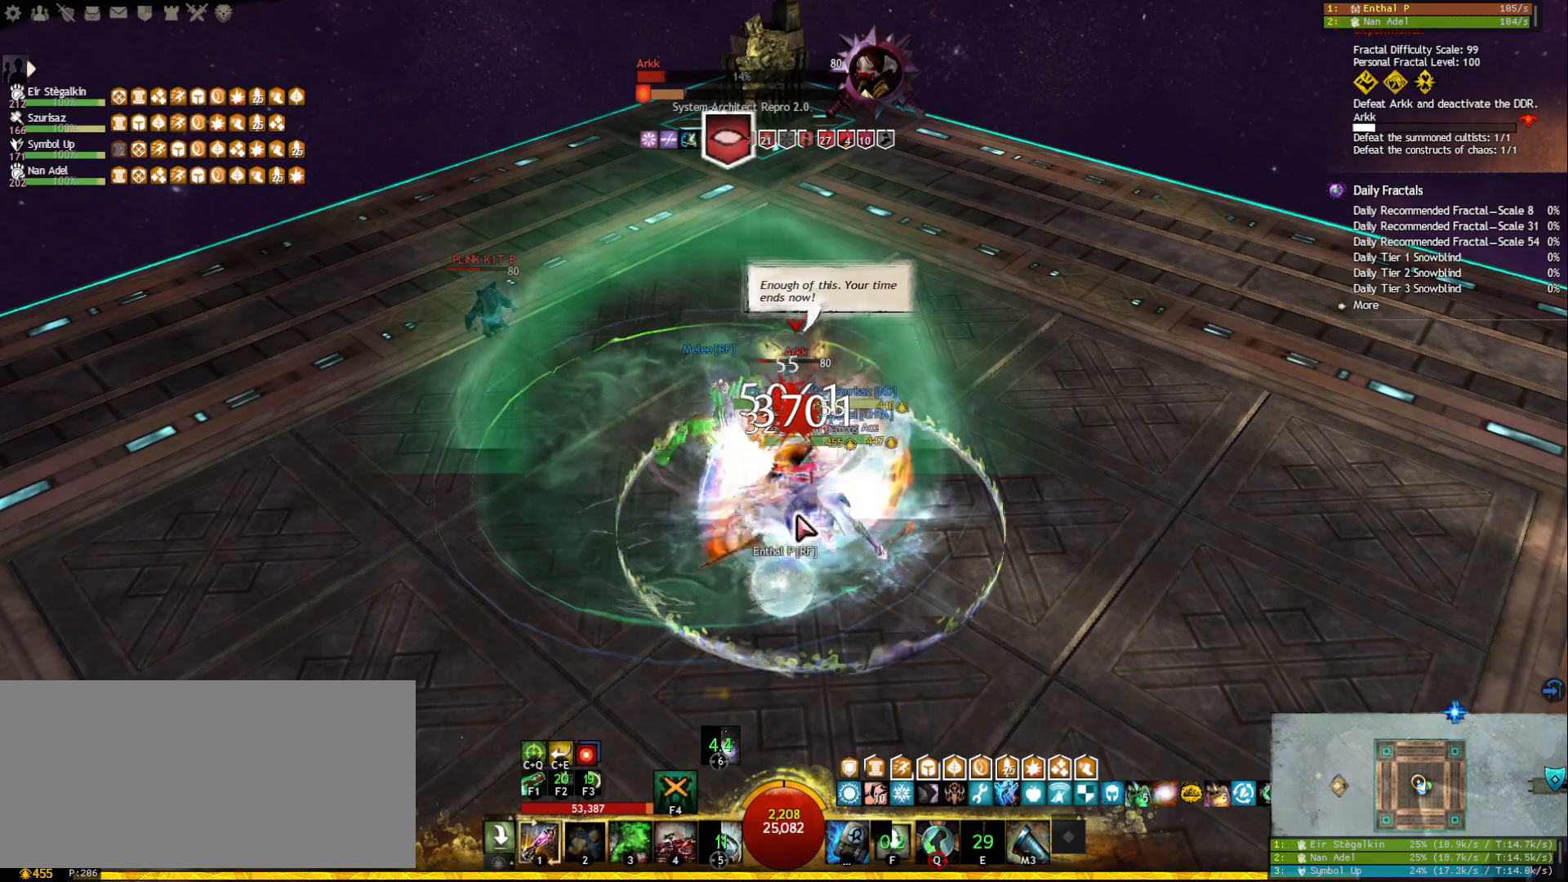
{"keys": [], "mouse": [], "events": [[17, "mouse_right", "down"], [33, "2", "up"], [100, "mouse_right", "up"], [200, "tilde", "down"], [300, "mouse_right", "down"], [317, "tilde", "up"], [367, "mouse_right", "up"], [433, "mouse_right", "down"], [500, "mouse_right", "up"]]}
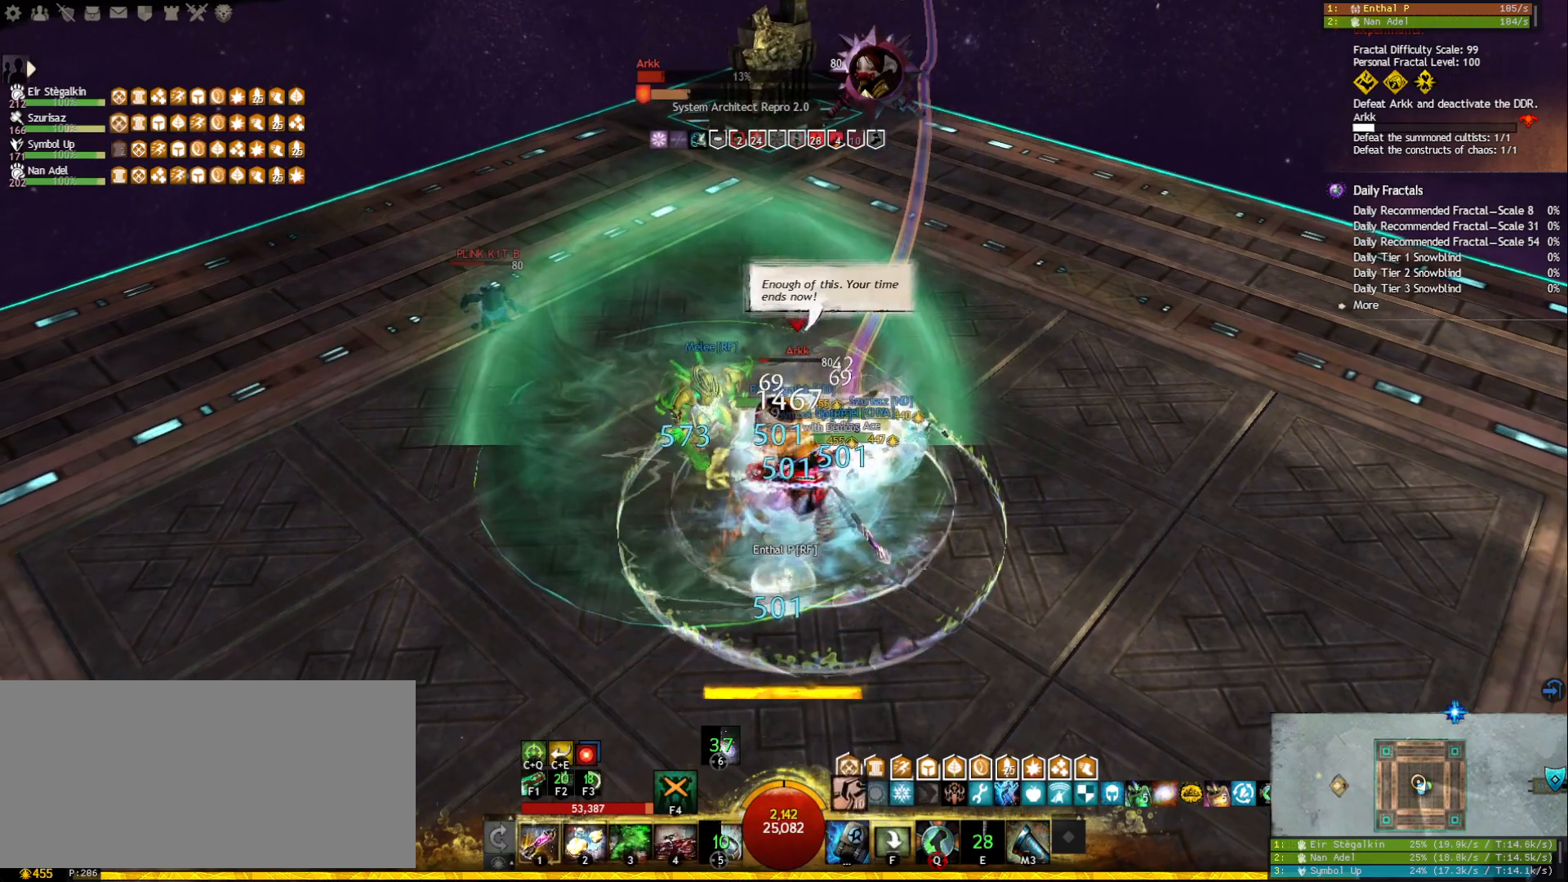
{"keys": ["1"], "mouse": [], "events": [[33, "1", "down"], [200, "w", "down"], [300, "w", "up"]]}
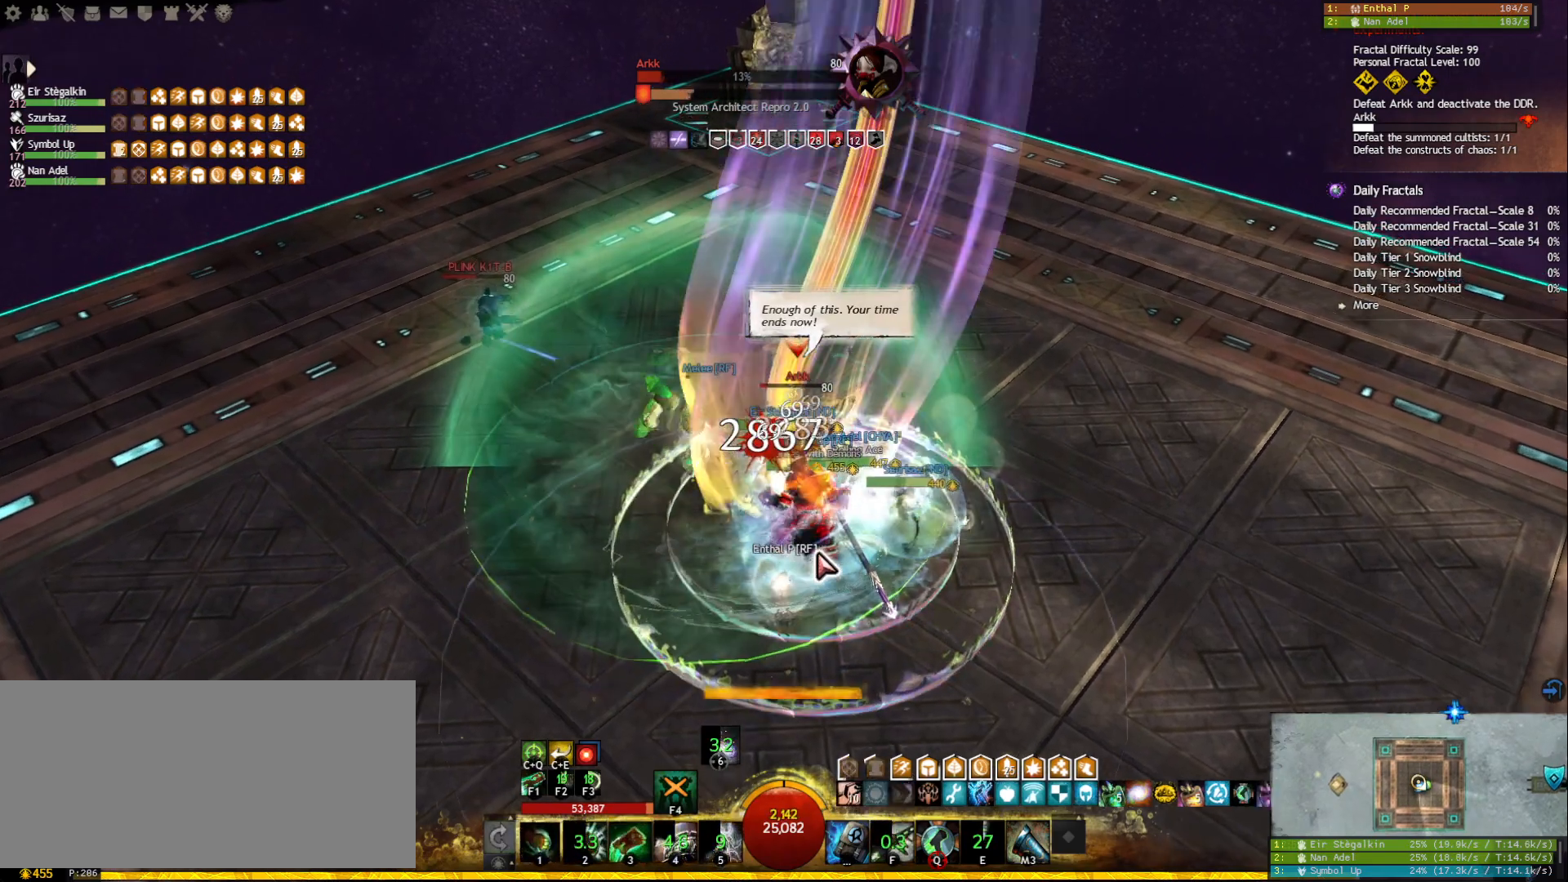
{"keys": [], "mouse": [], "events": [[400, "1", "up"]]}
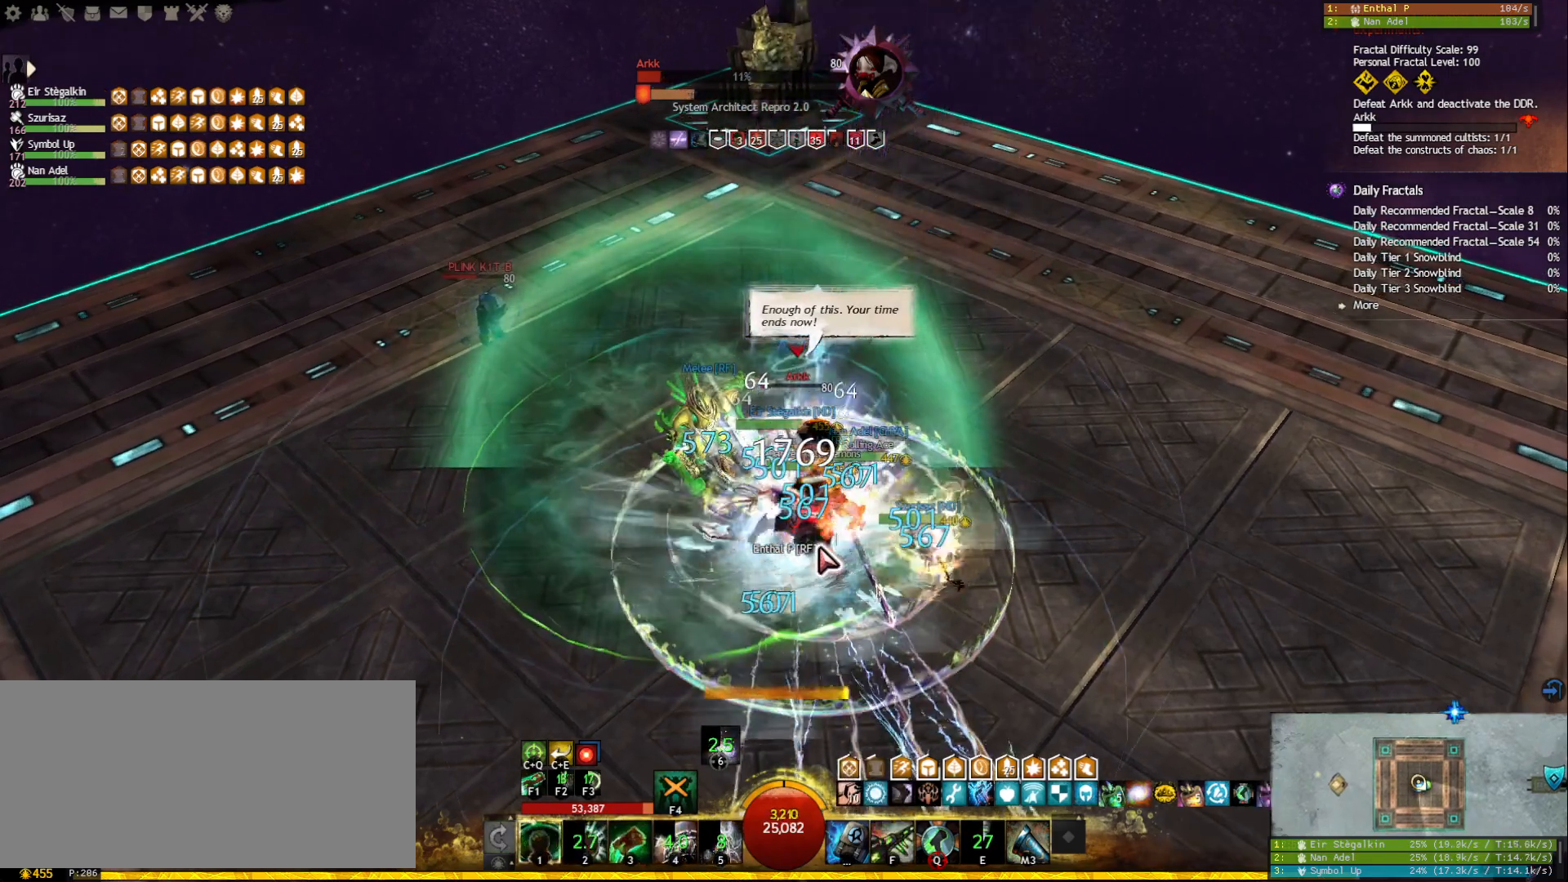
{"keys": ["1"], "mouse": [], "events": [[200, "1", "down"]]}
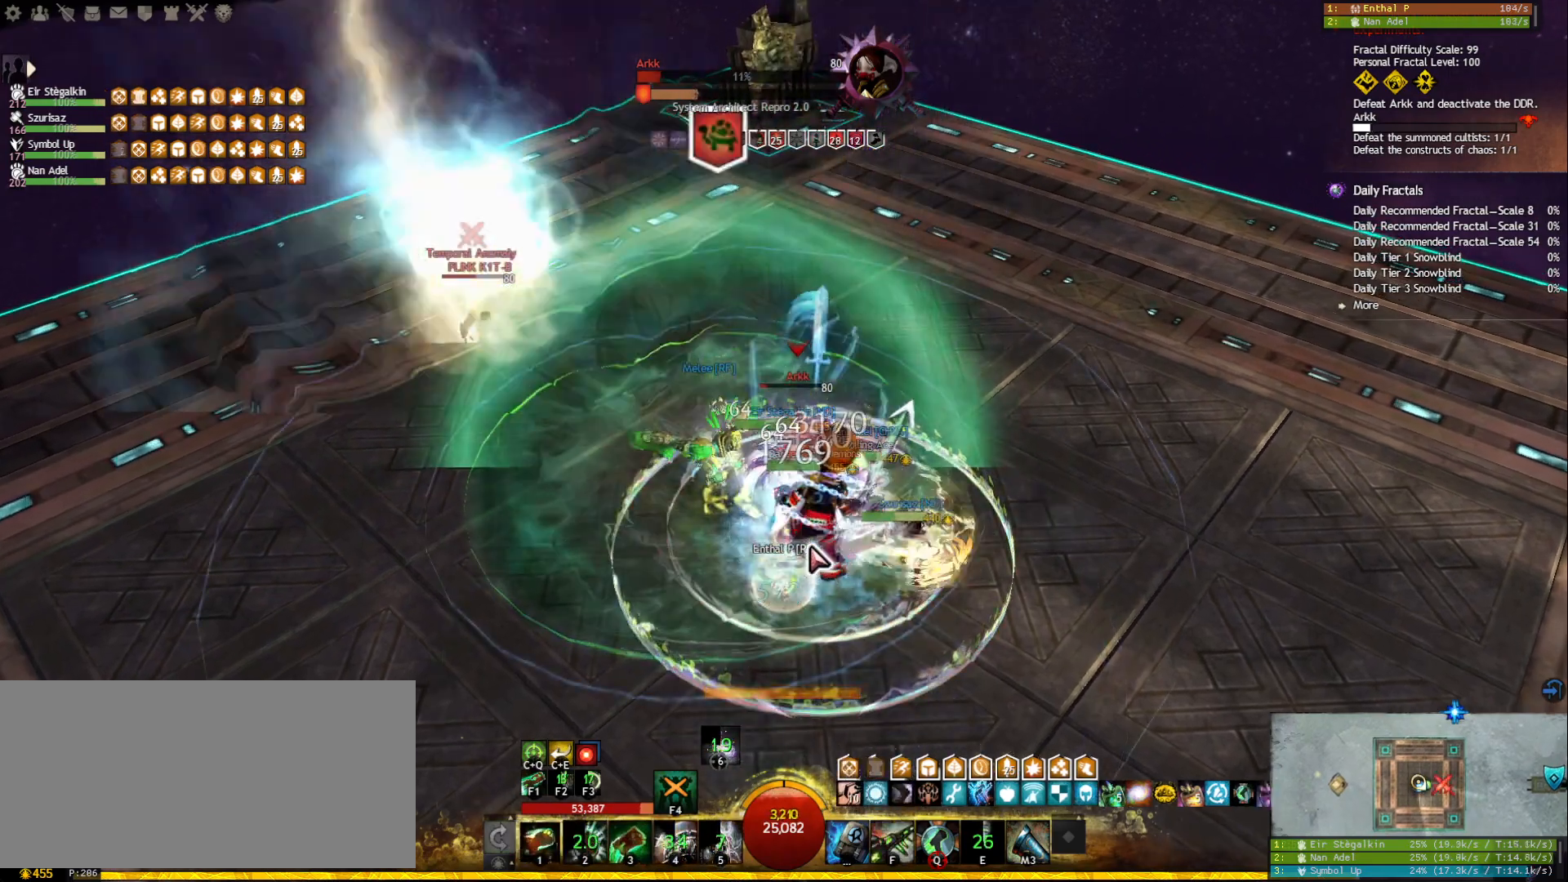
{"keys": ["3"], "mouse": [], "events": [[167, "1", "up"], [200, "3", "down"], [300, "3", "up"], [333, "3", "down"], [433, "3", "up"], [467, "3", "down"]]}
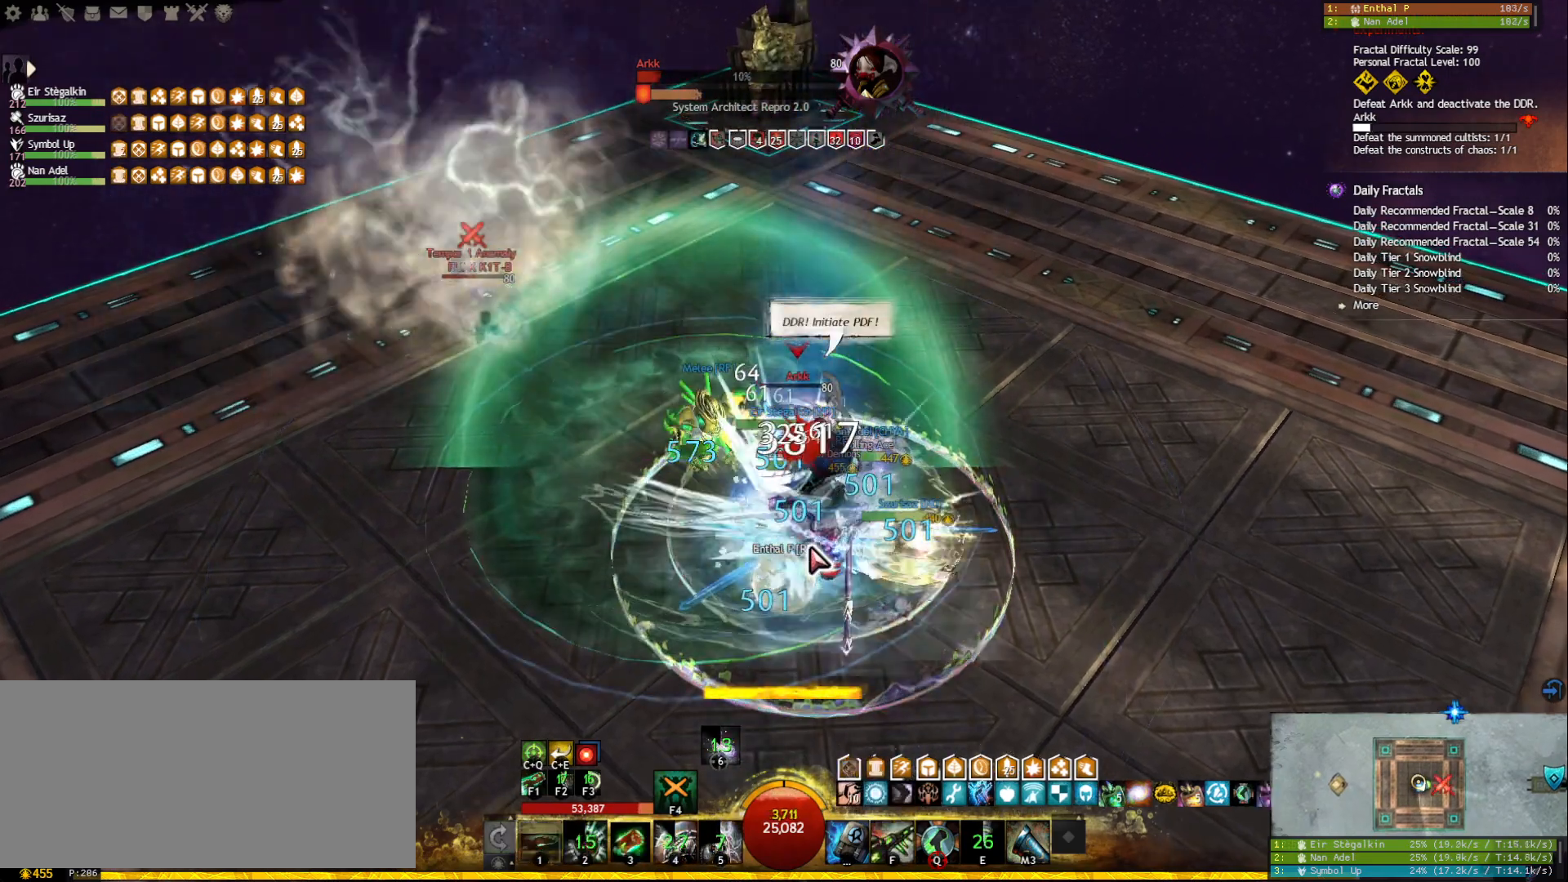
{"keys": [], "mouse": [], "events": [[50, "3", "up"], [83, "3", "down"], [217, "mouse_right", "down"], [233, "3", "up"], [283, "1", "down"], [317, "mouse_right", "up"], [467, "1", "up"]]}
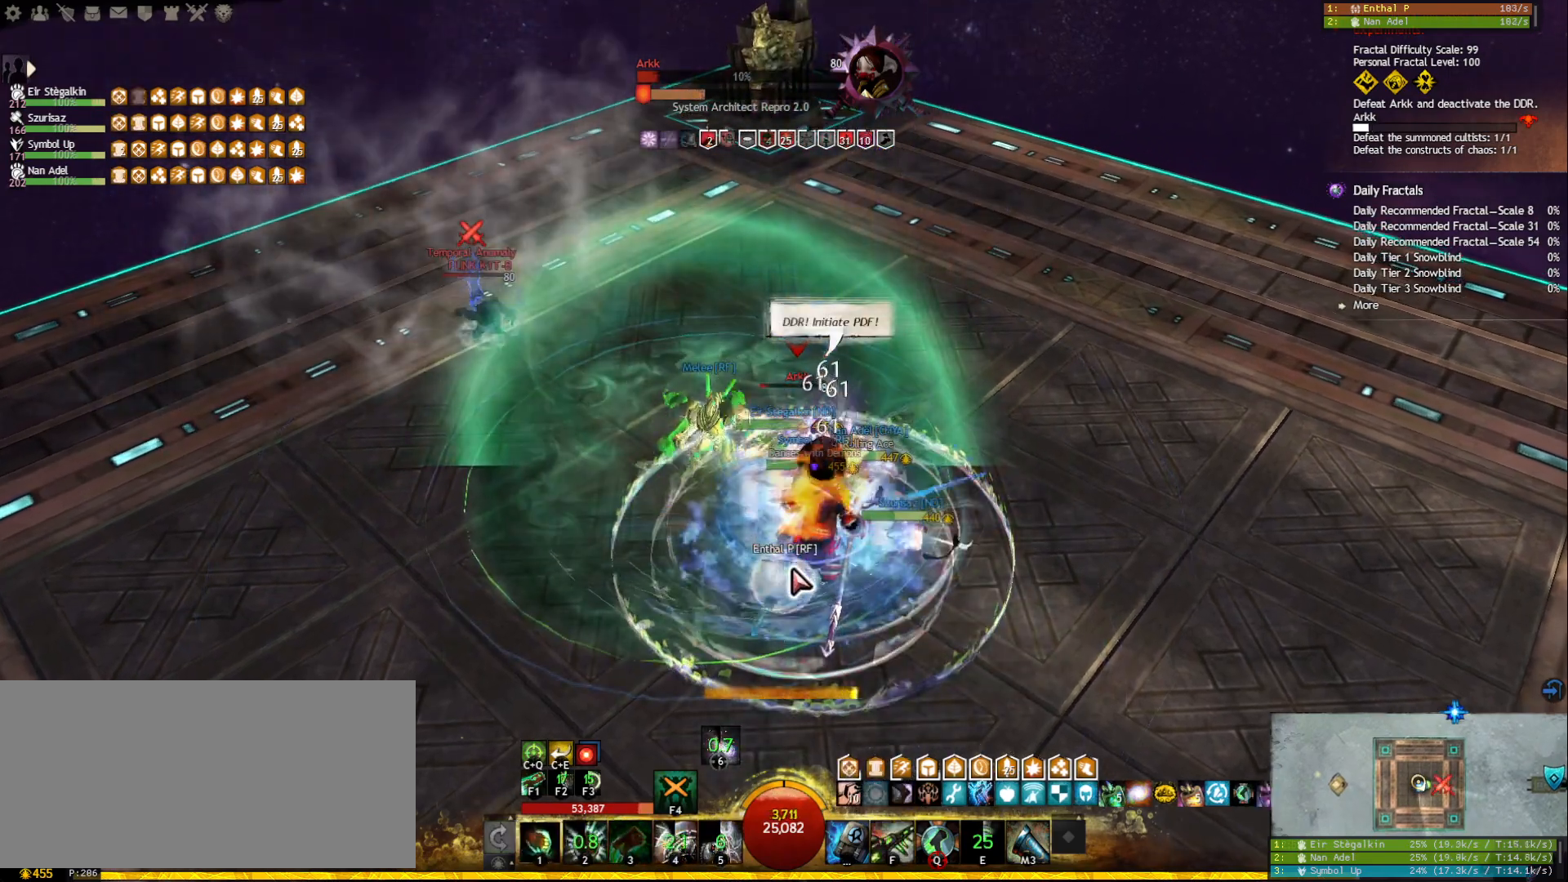
{"keys": [], "mouse": [], "events": [[17, "mouse_wheel", "down"], [83, "mouse_wheel", "up"], [267, "2", "down"], [367, "2", "up"], [400, "2", "down"], [483, "2", "up"]]}
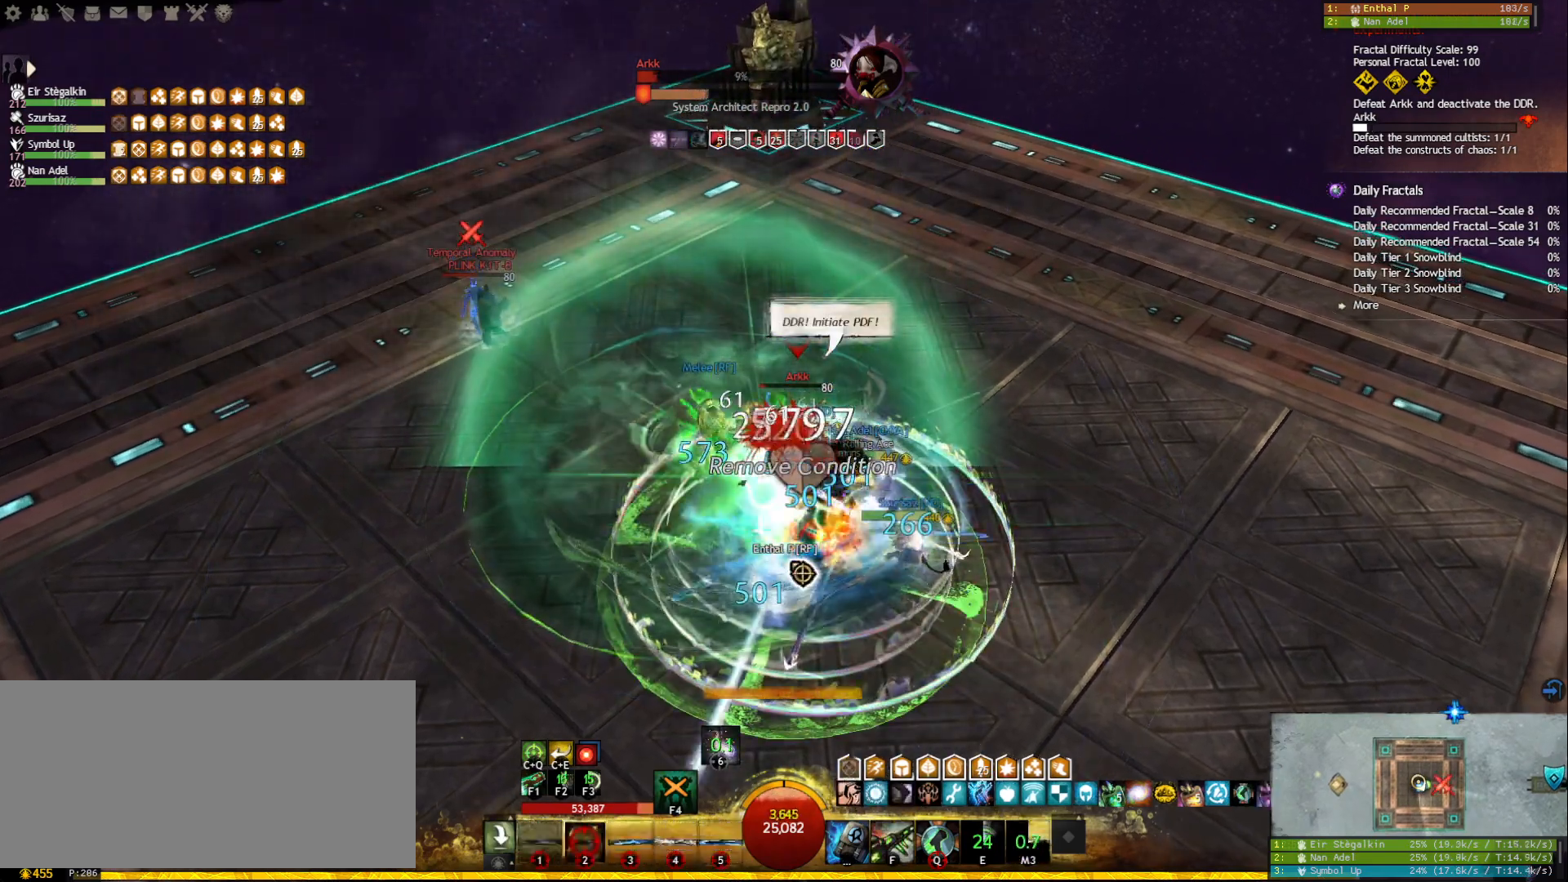
{"keys": ["3"], "mouse": [], "events": [[33, "2", "down"], [117, "2", "up"], [150, "2", "down"], [233, "mouse_right", "down"], [267, "2", "up"], [350, "mouse_right", "up"], [367, "3", "down"], [450, "3", "up"], [500, "3", "down"]]}
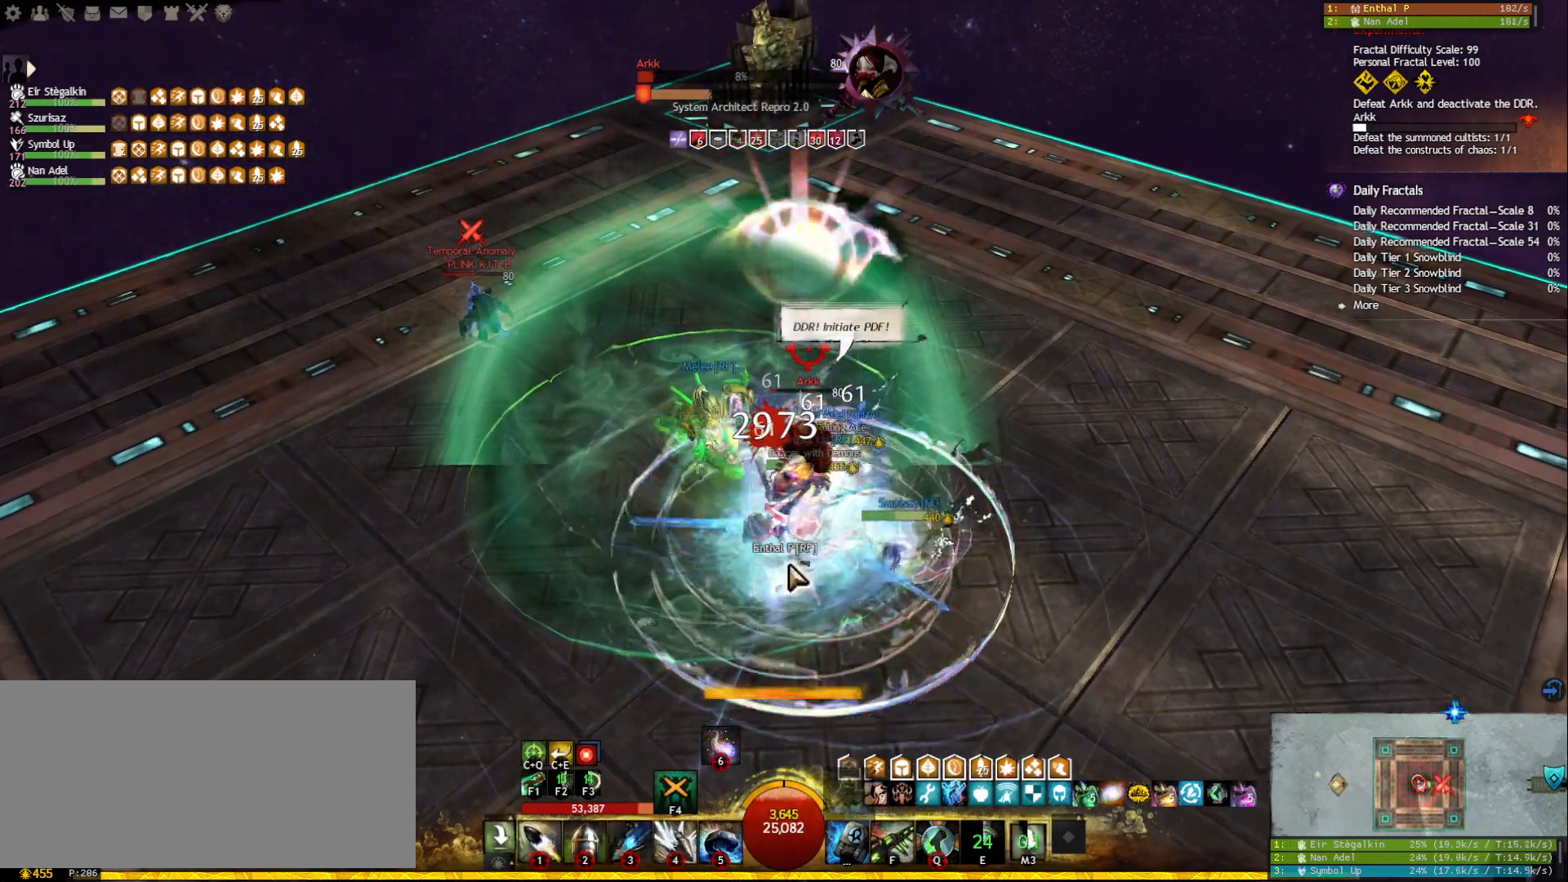
{"keys": ["4"], "mouse": [], "events": [[83, "3", "up"], [117, "3", "down"], [167, "mouse_right", "down"], [217, "3", "up"], [300, "mouse_right", "up"], [317, "4", "down"]]}
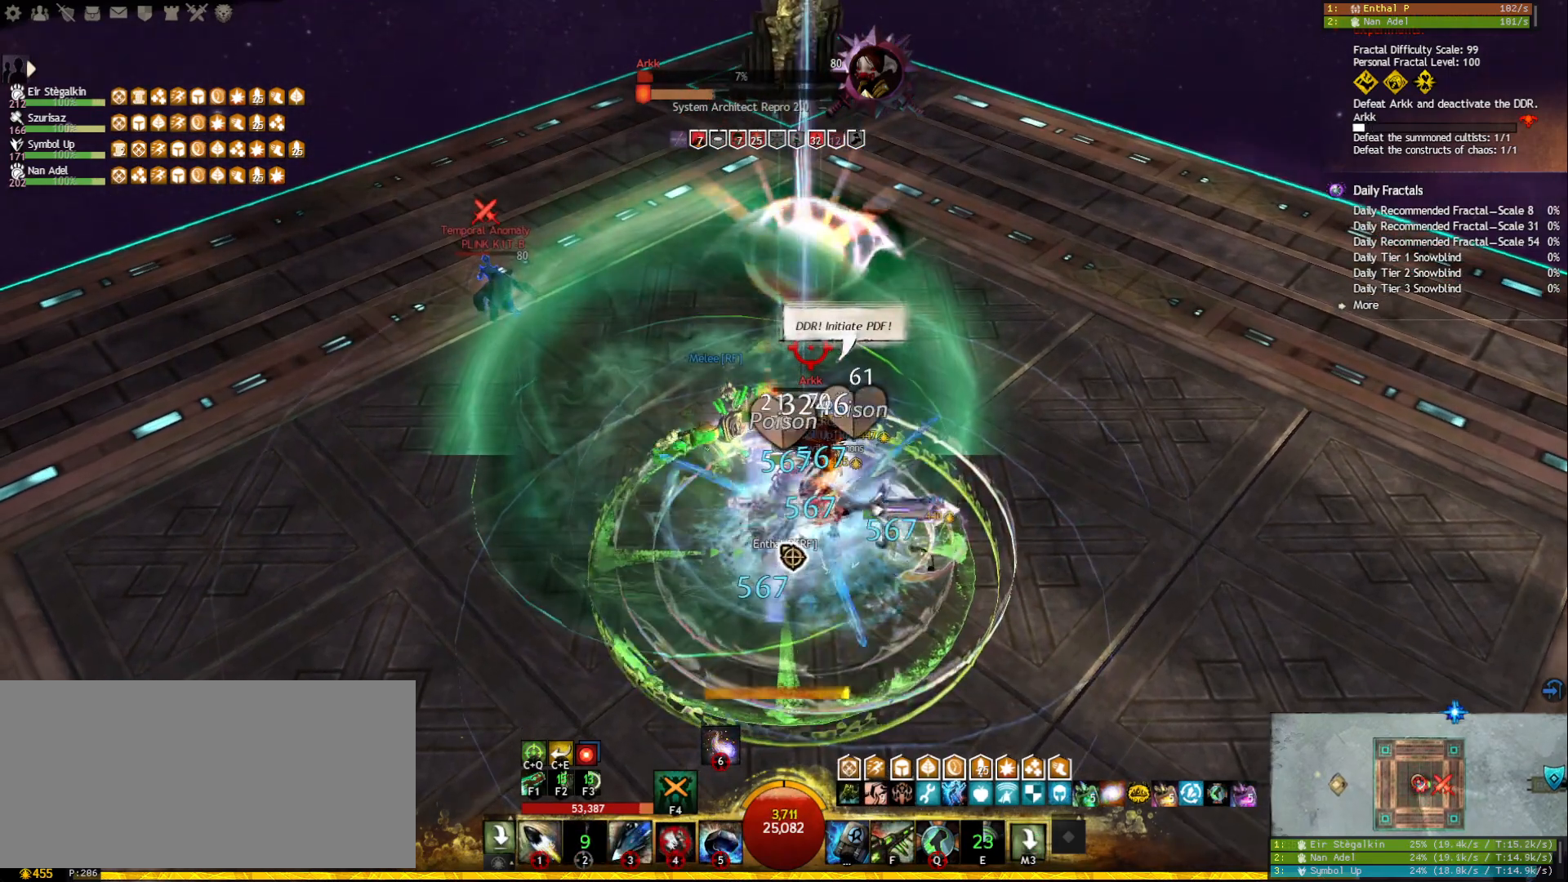
{"keys": ["shift"], "mouse": ["left", "right"], "events": [[33, "mouse_right", "down"], [67, "4", "up"], [133, "mouse_right", "up"], [167, "tilde", "down"], [267, "tilde", "up"], [300, "mouse_right", "down"], [417, "mouse_left", "down"], [433, "shift", "down"]]}
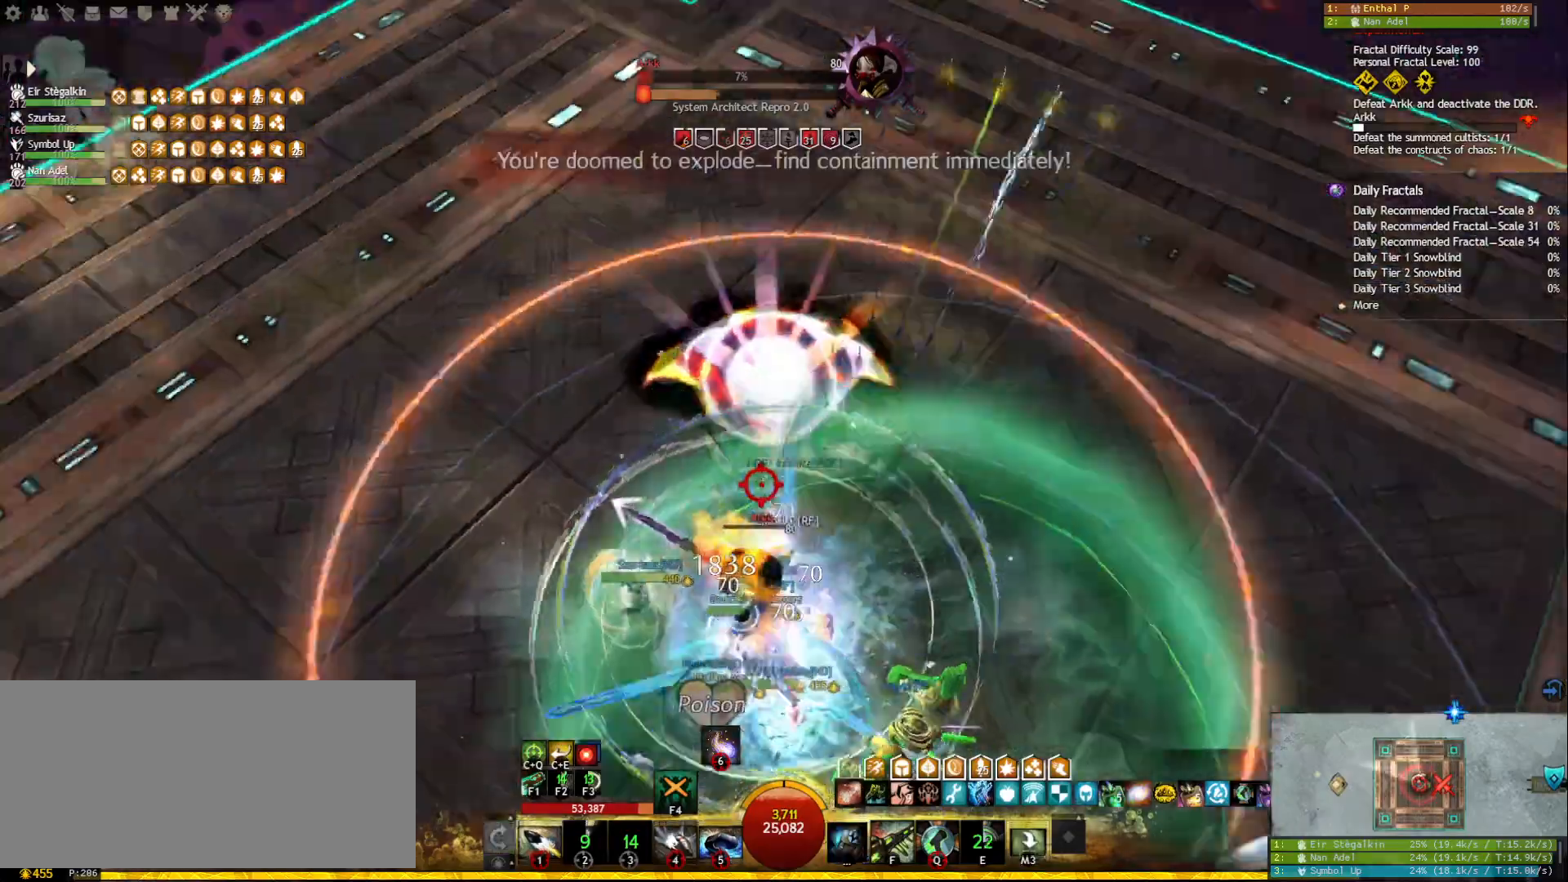
{"keys": ["a"], "mouse": ["right"], "events": [[33, "mouse_left", "up"], [117, "shift", "up"], [200, "a", "down"], [417, "3", "down"], [500, "3", "up"]]}
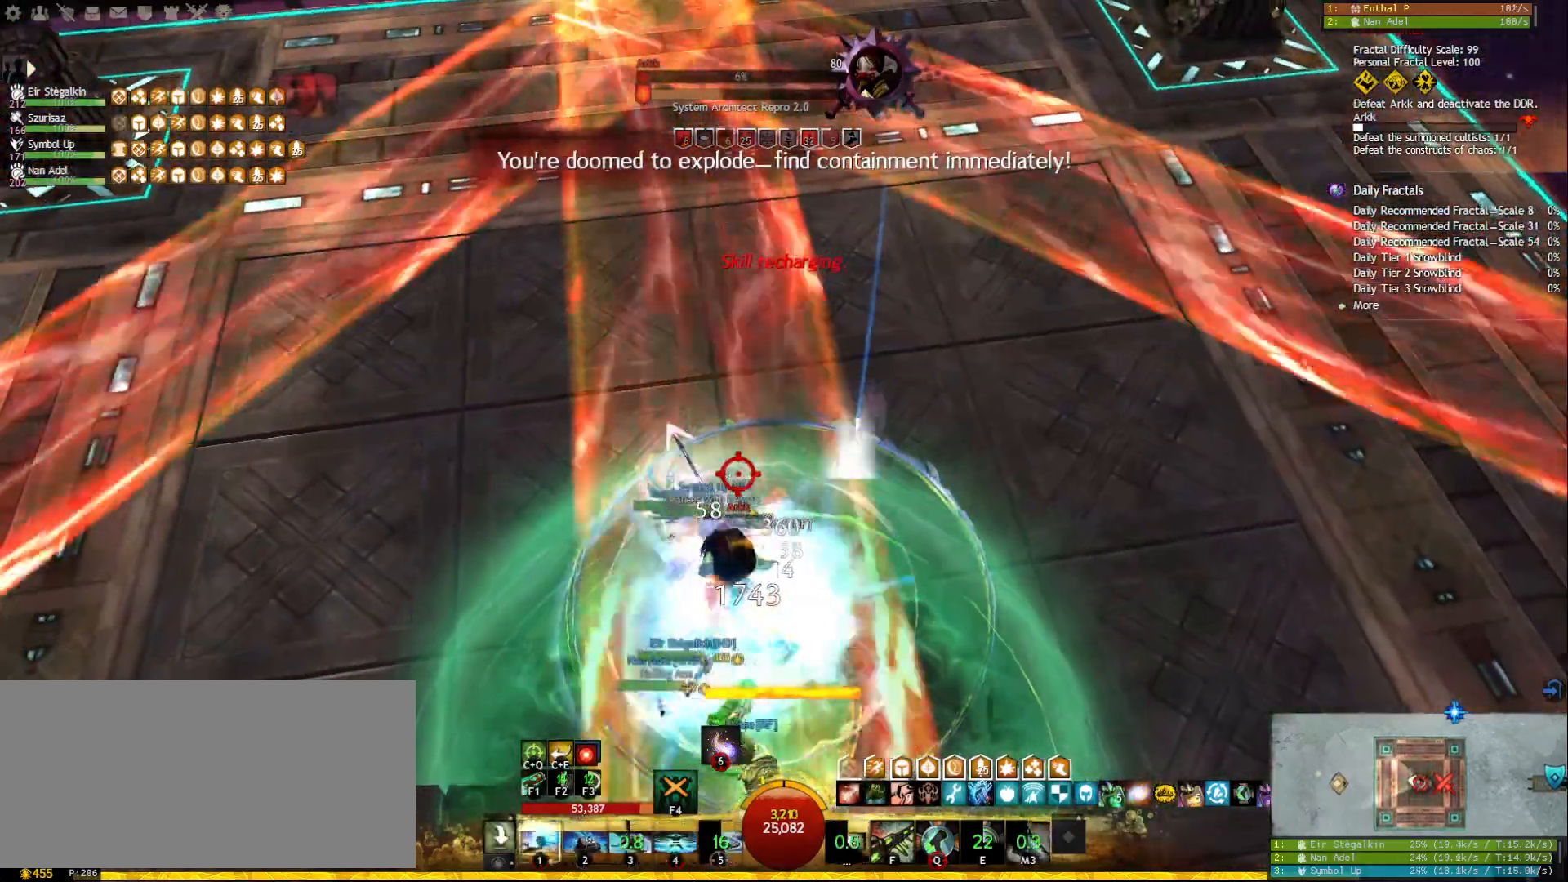
{"keys": ["a"], "mouse": ["right"], "events": [[50, "3", "down"], [100, "3", "up"]]}